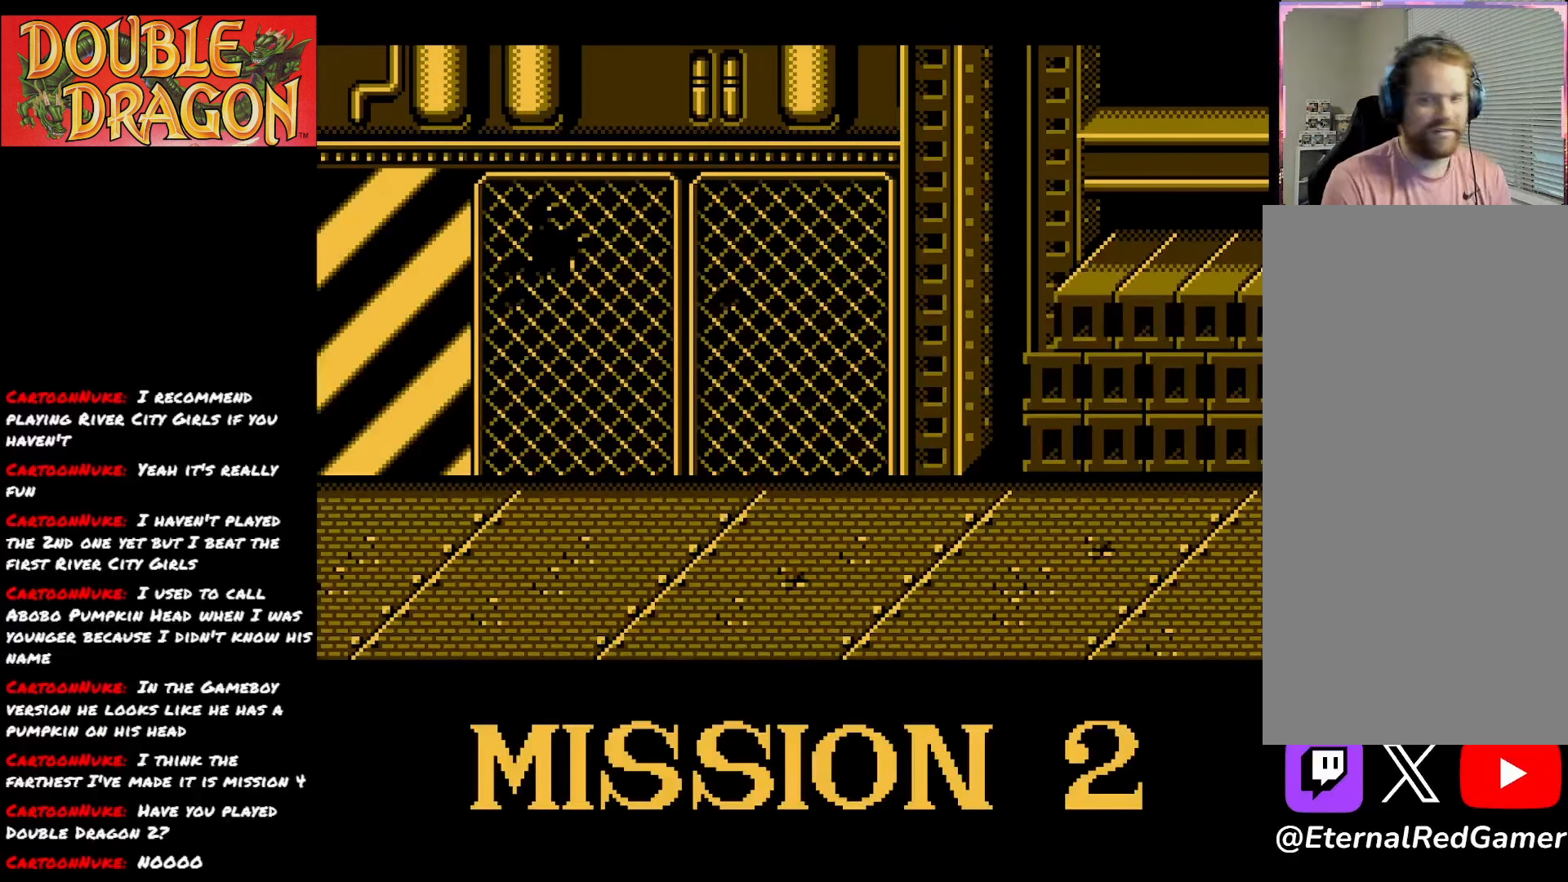
Gameplay with a controller (Xbox layout); each line is a JSON object with the inputs held at the frame after it. "events" lists button and stick changes between this image and that frame as [ms after this image, input, new state], when the widget could be followed in between. Not read: left_stick.
{"buttons": [], "right_stick": "center", "events": []}
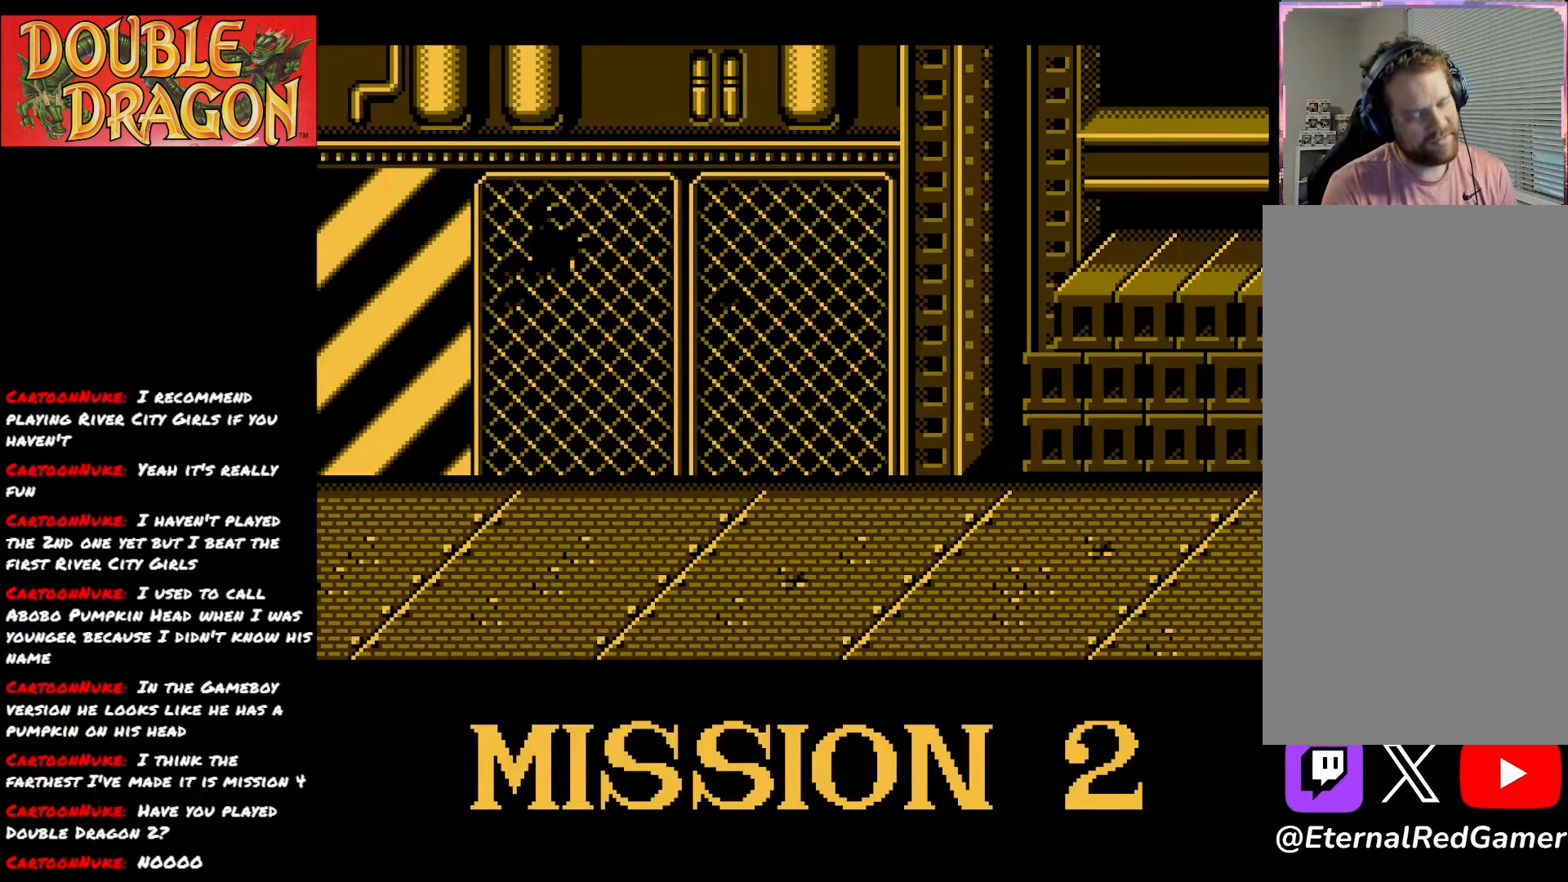
{"buttons": [], "right_stick": "center", "events": []}
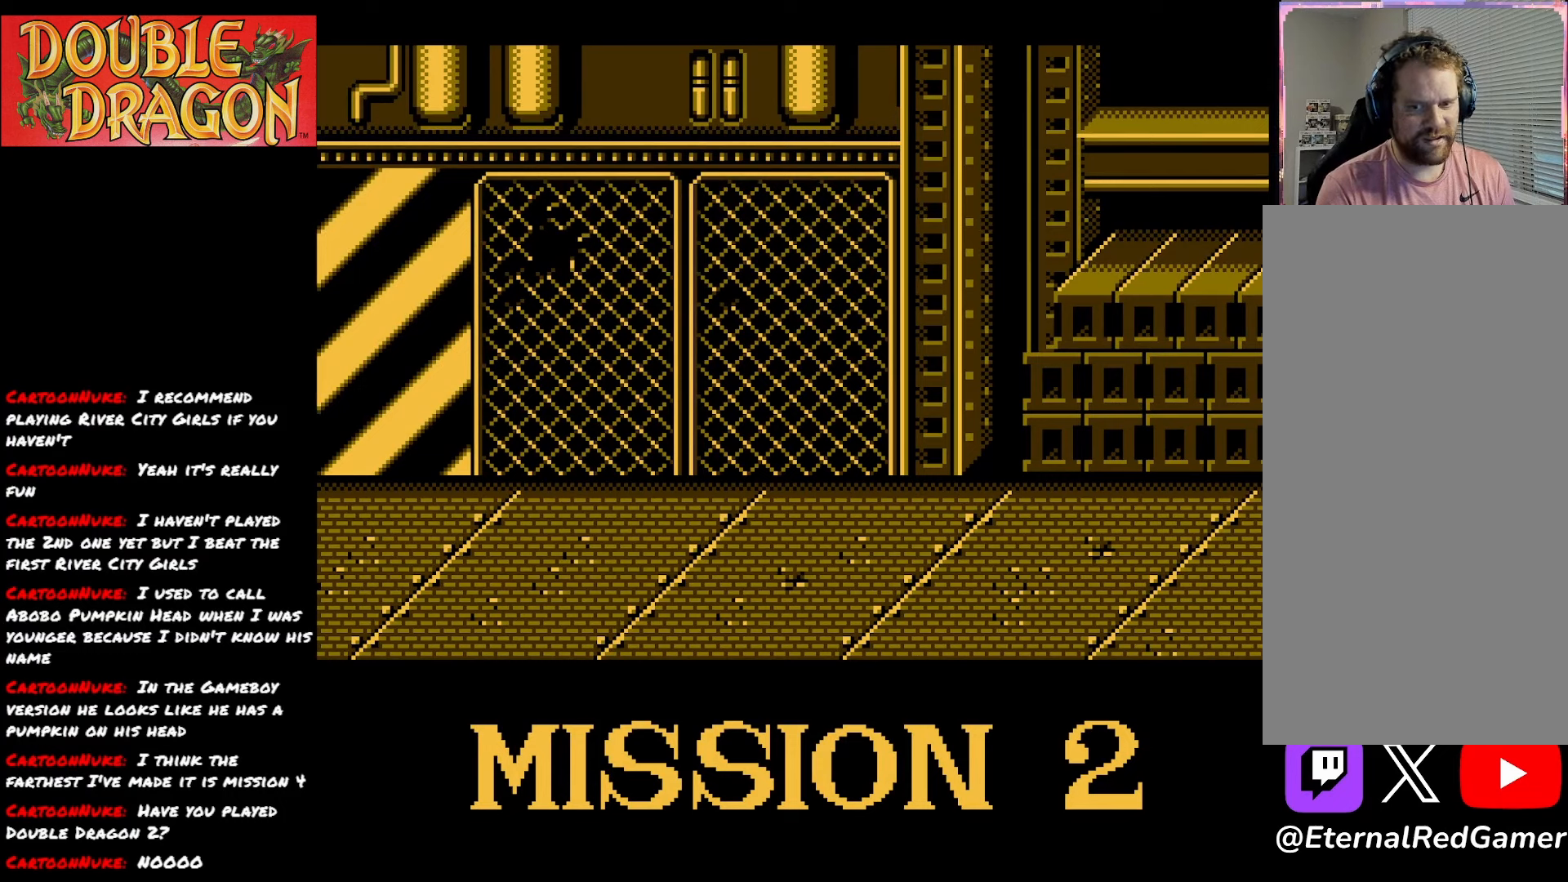
{"buttons": [], "right_stick": "center", "events": []}
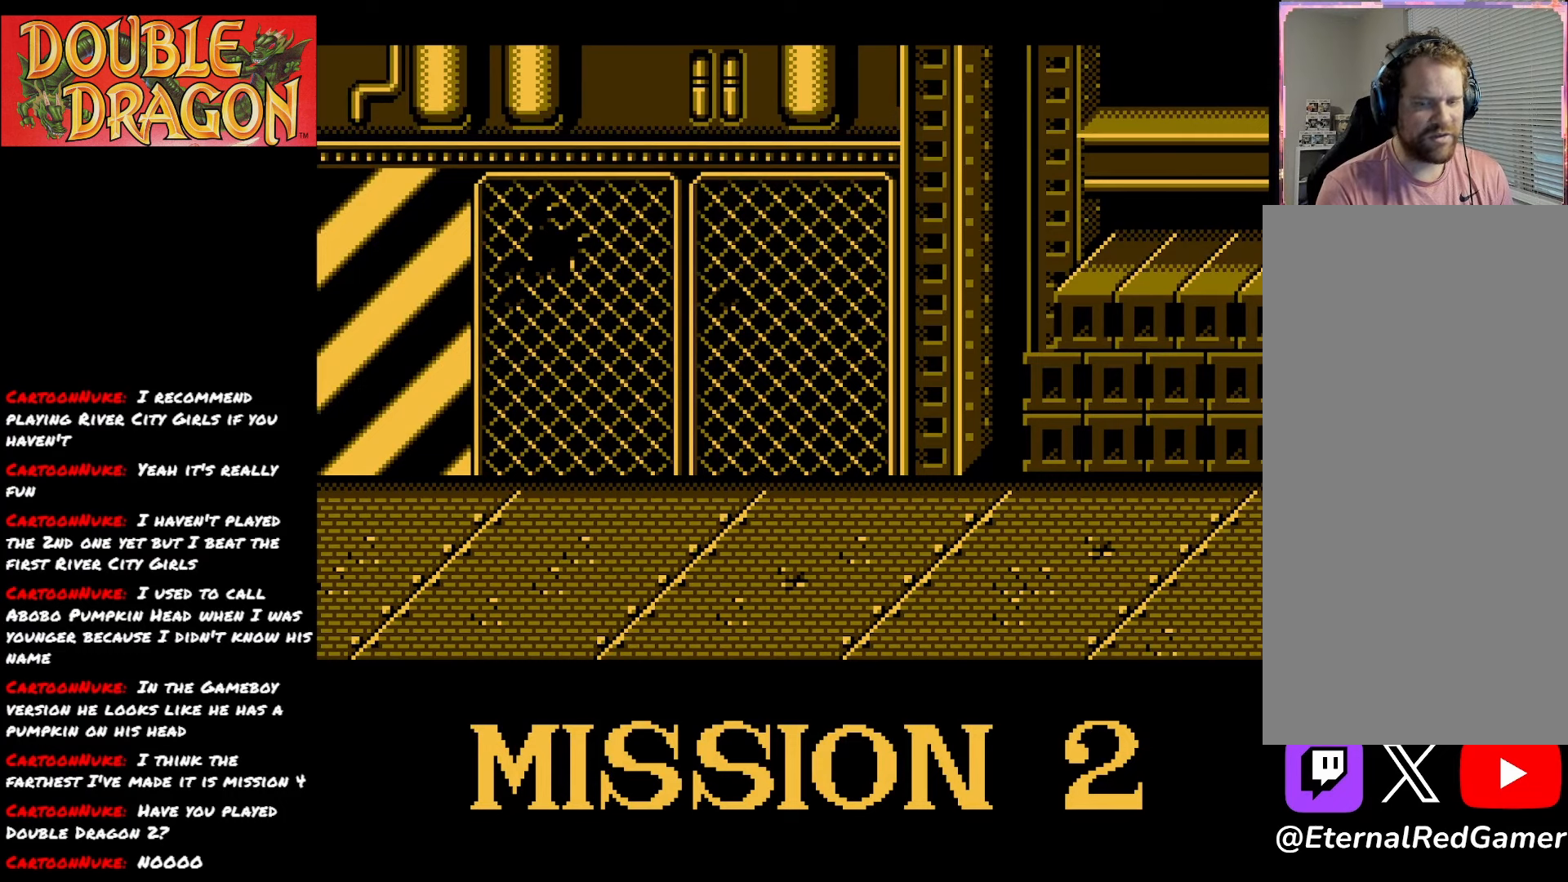
{"buttons": [], "right_stick": "center", "events": [[284, "R3", "down"], [367, "R3", "up"]]}
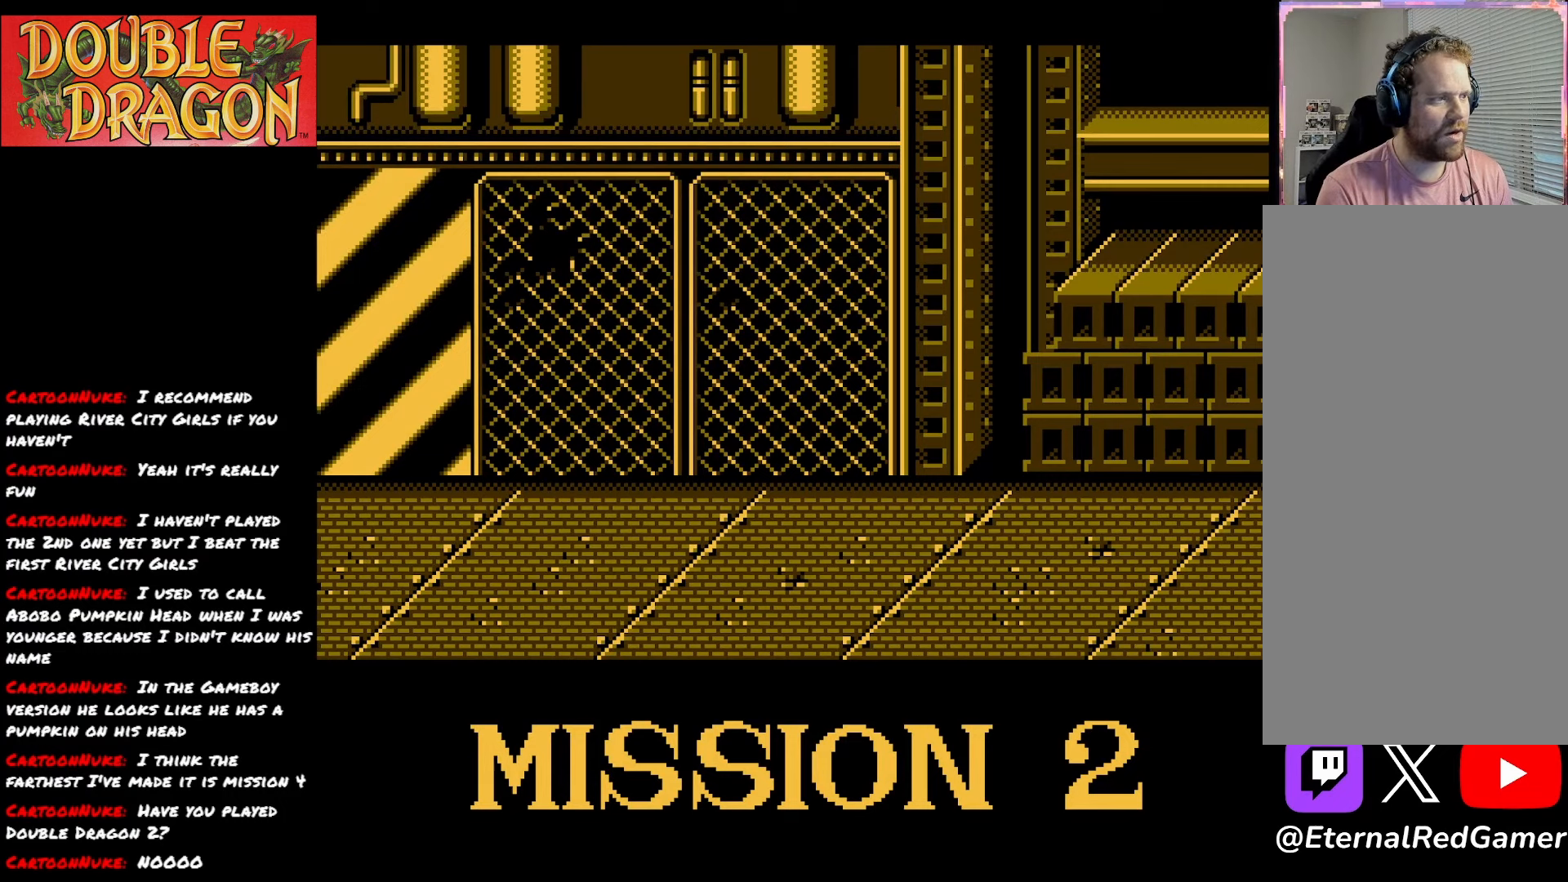
{"buttons": [], "right_stick": "center", "events": [[166, "A", "down"], [267, "A", "up"]]}
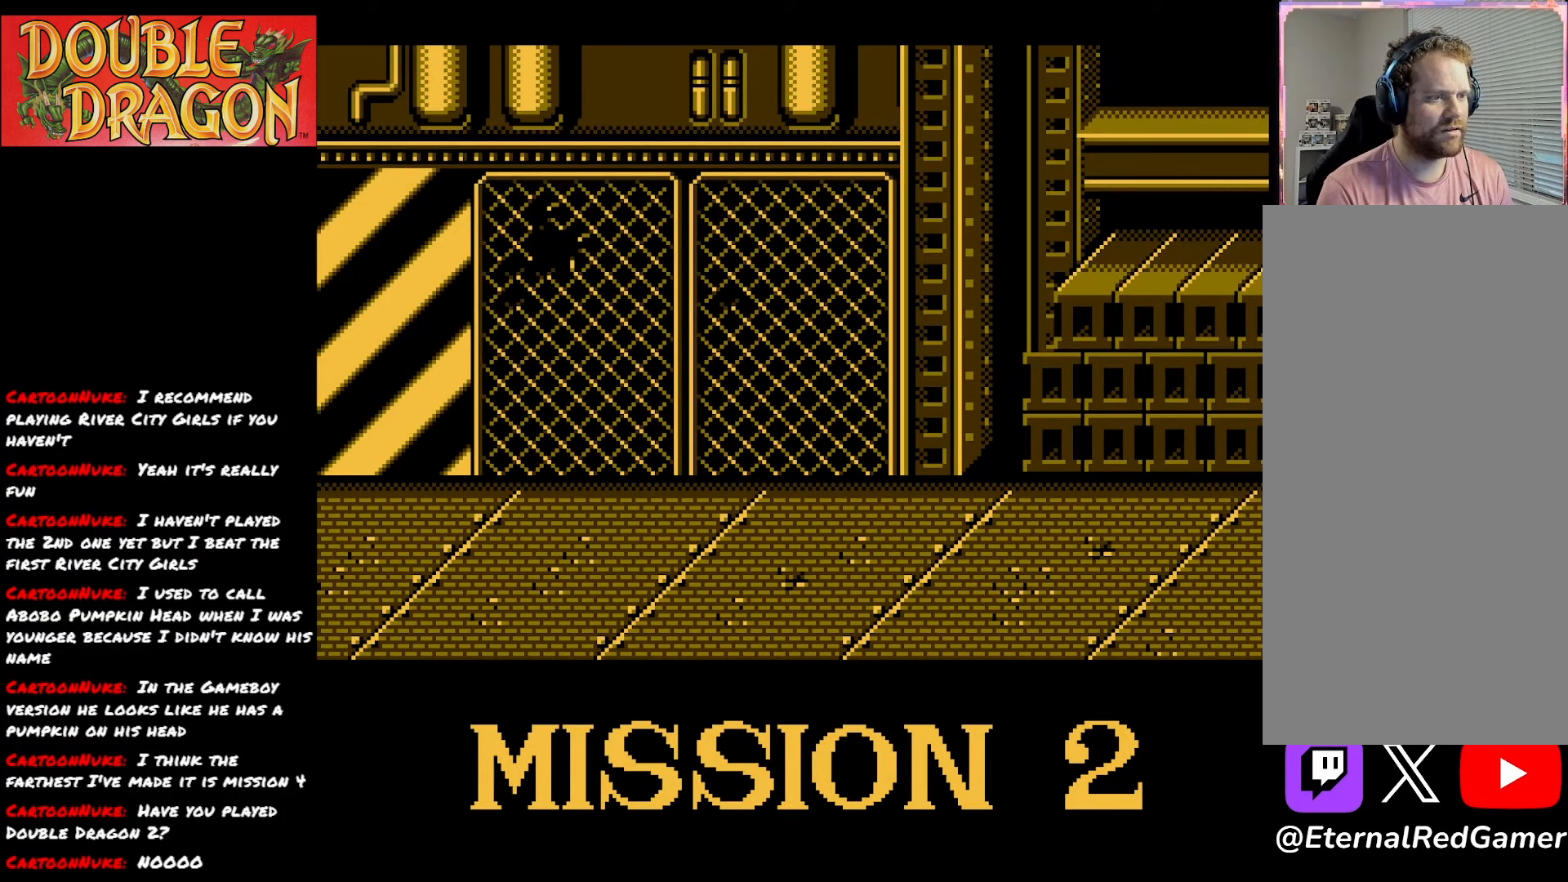
{"buttons": [], "right_stick": "center", "events": []}
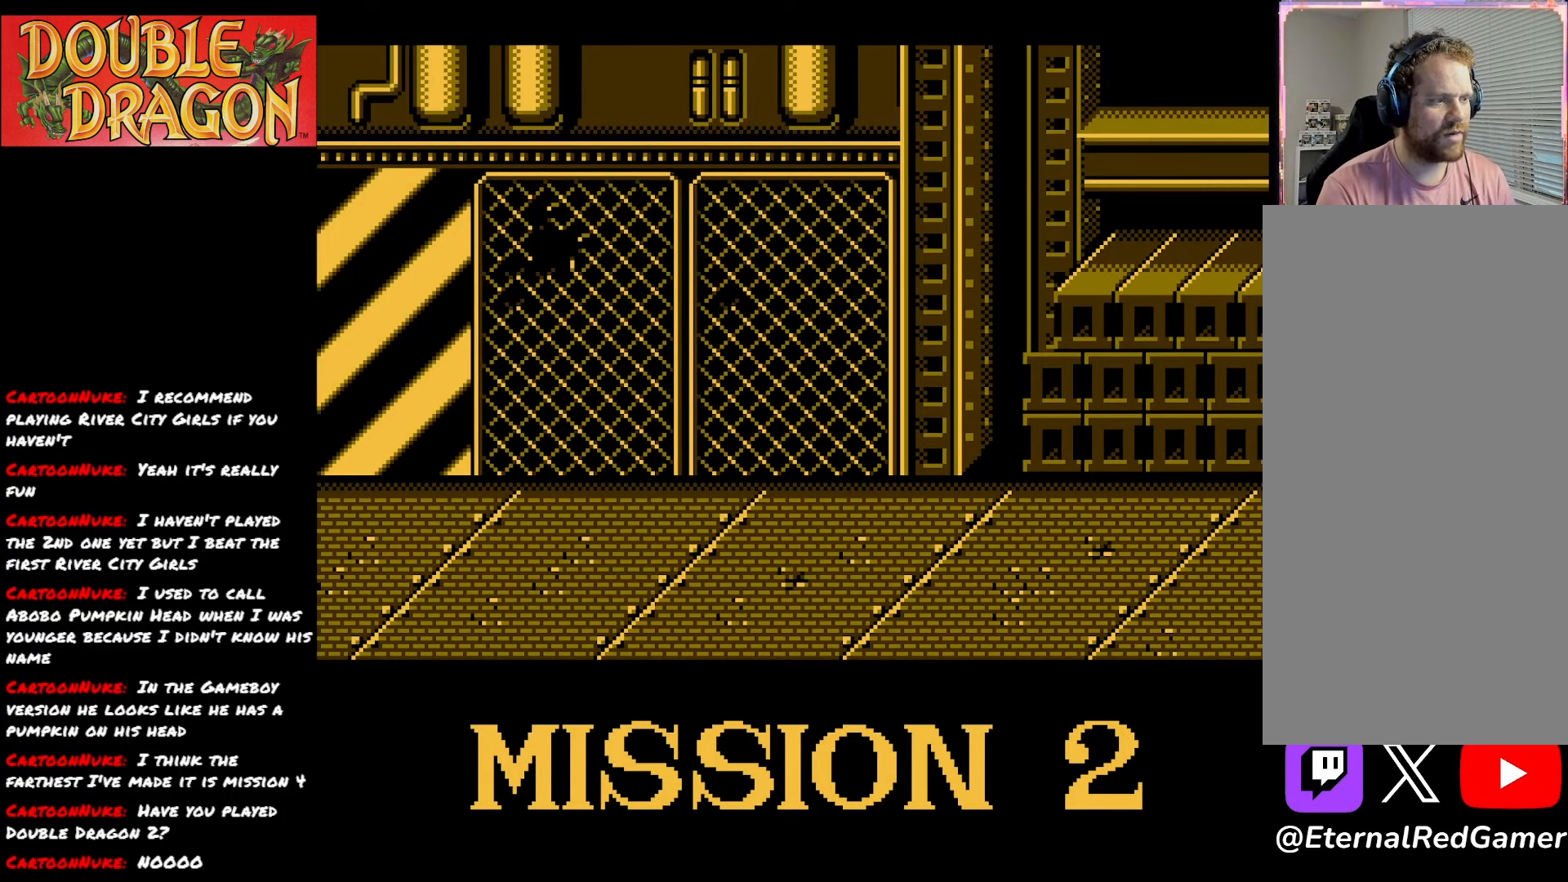
{"buttons": [], "right_stick": "center", "events": []}
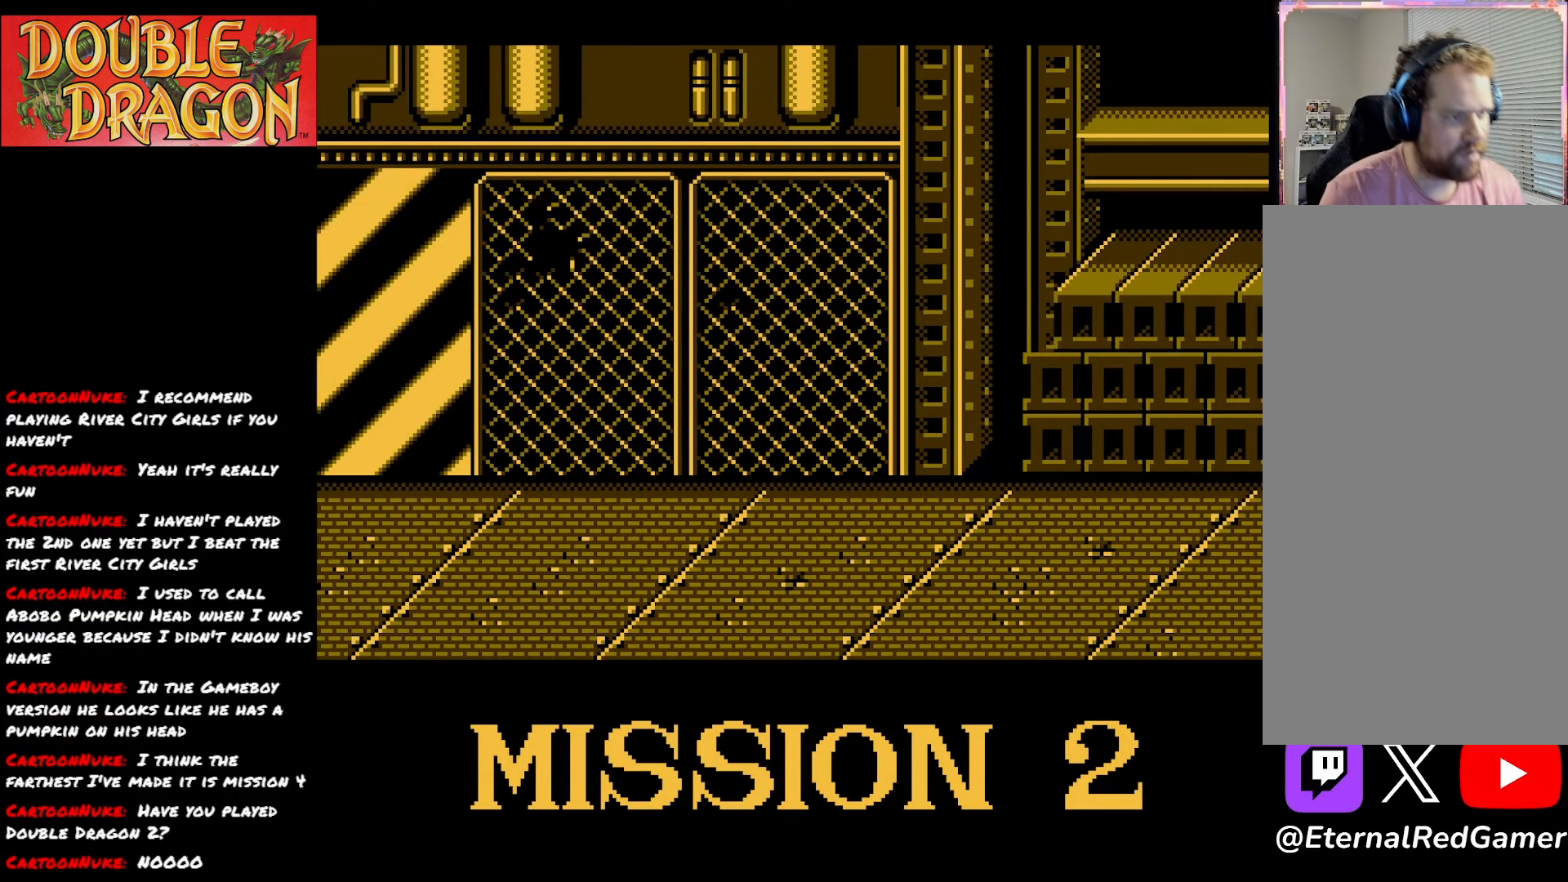
{"buttons": [], "right_stick": "center", "events": []}
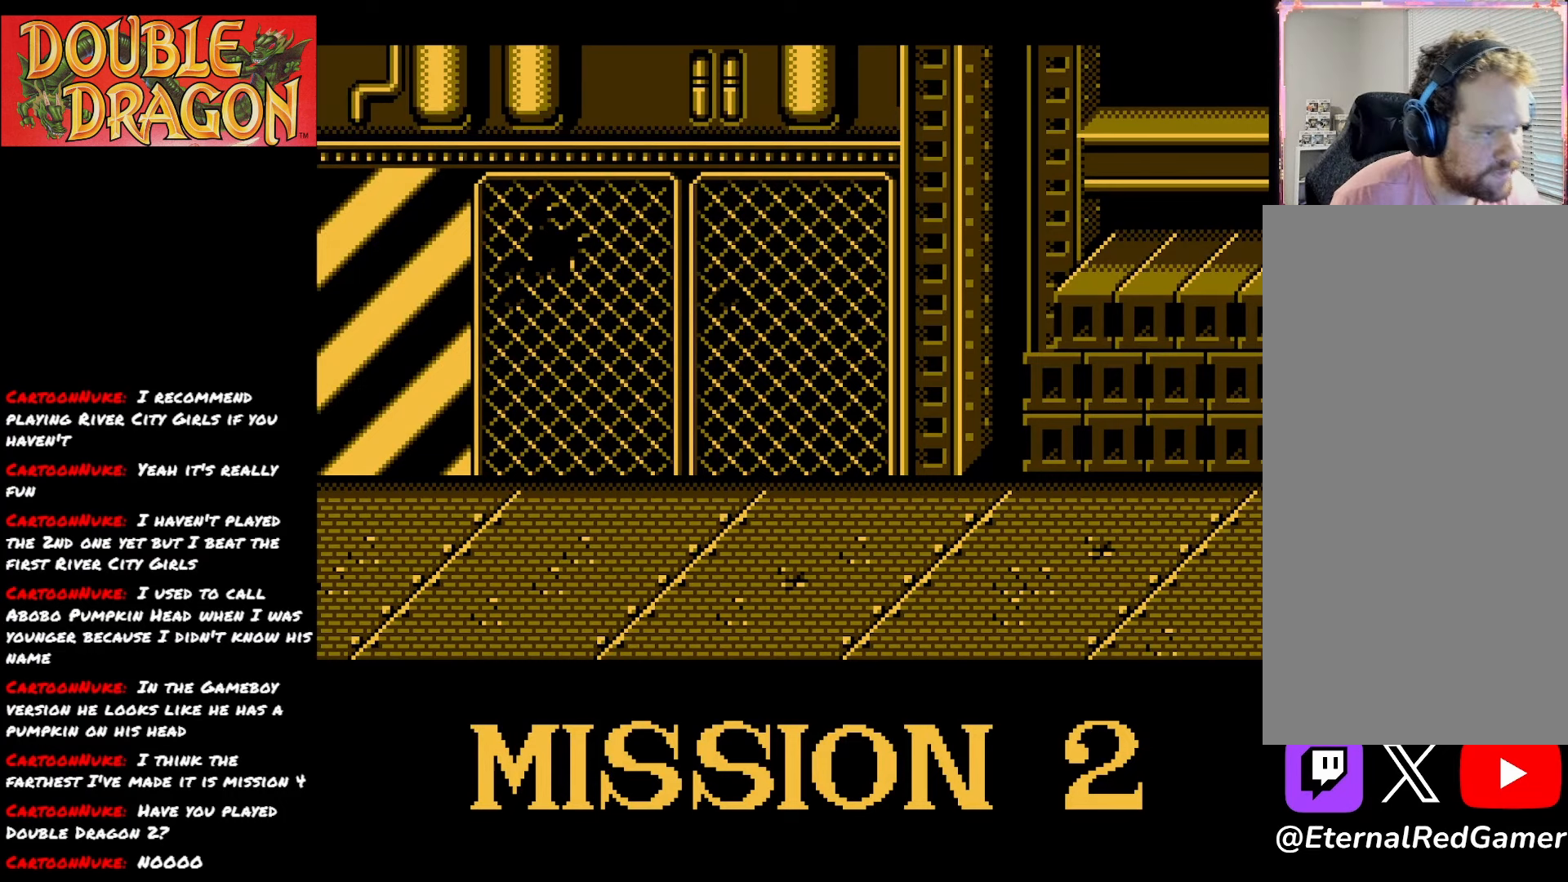
{"buttons": [], "right_stick": "center", "events": []}
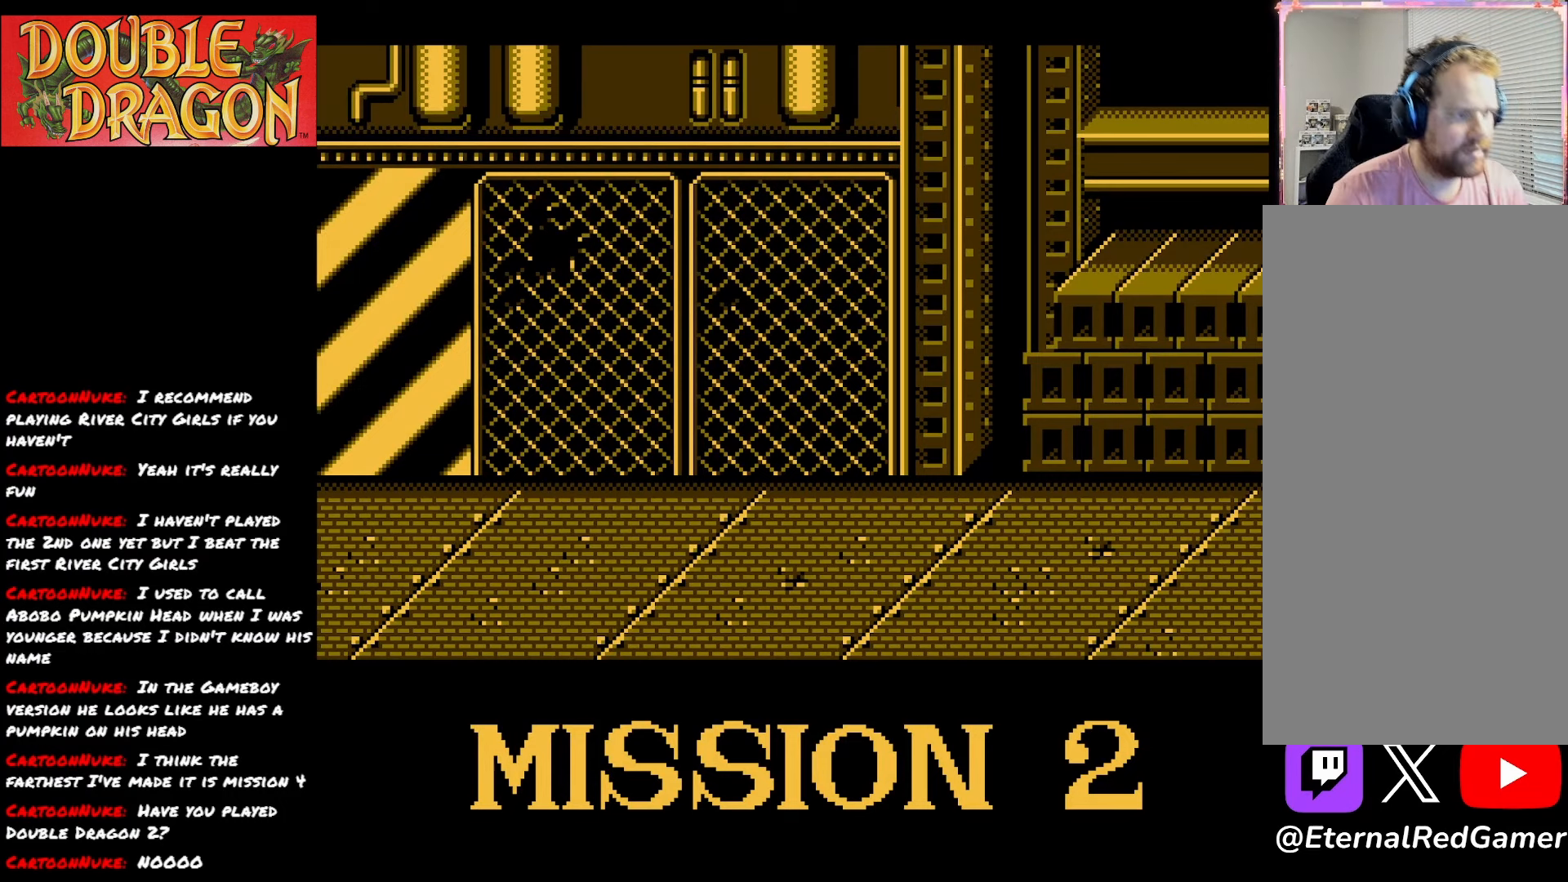
{"buttons": [], "right_stick": "center", "events": []}
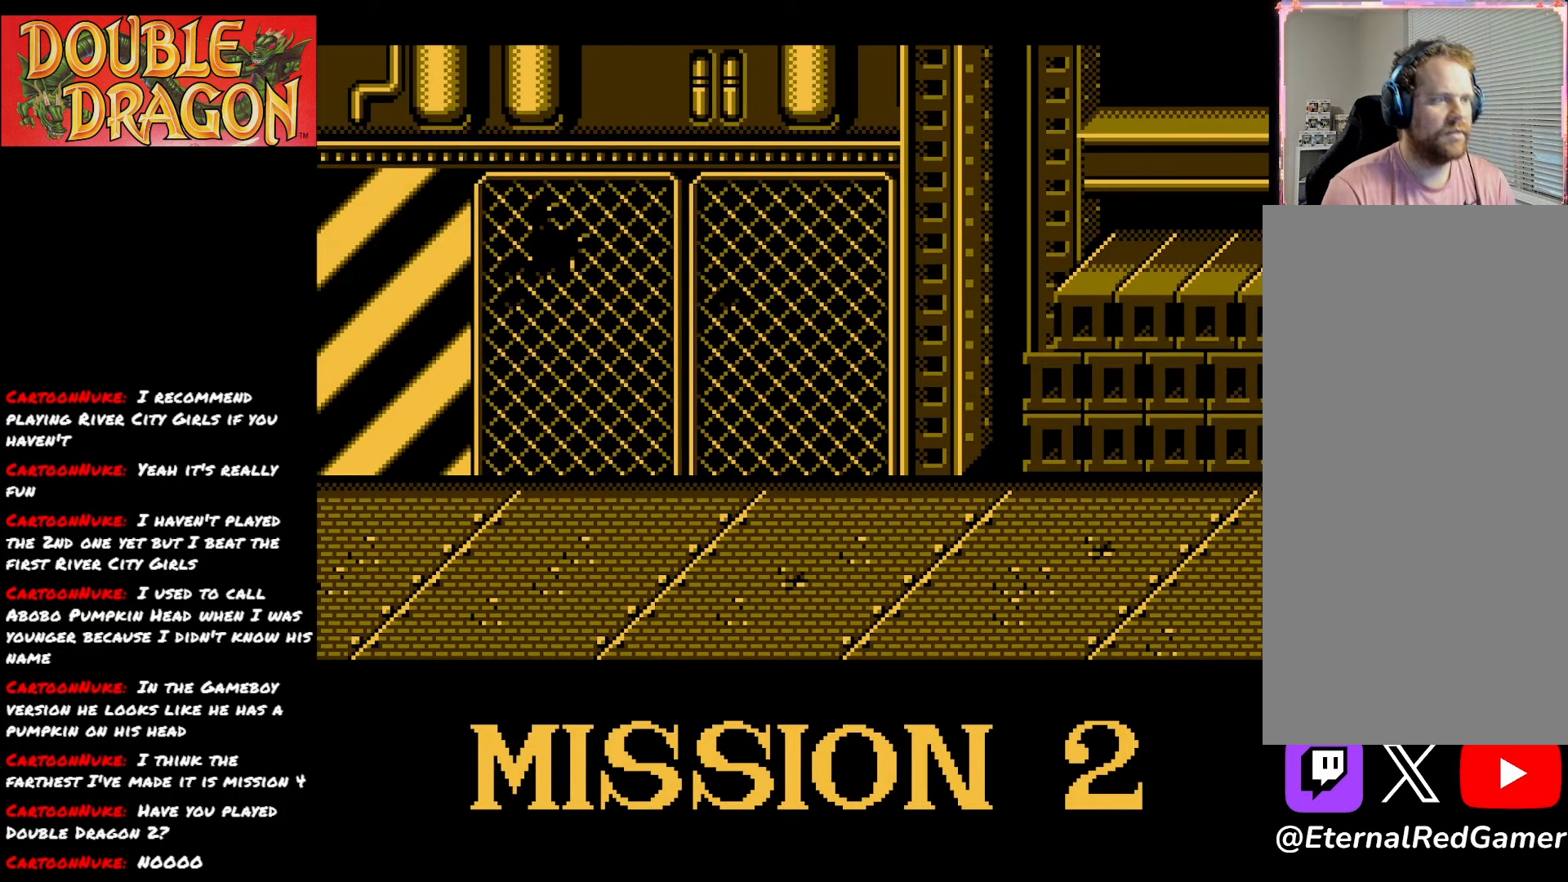
{"buttons": [], "right_stick": "center", "events": []}
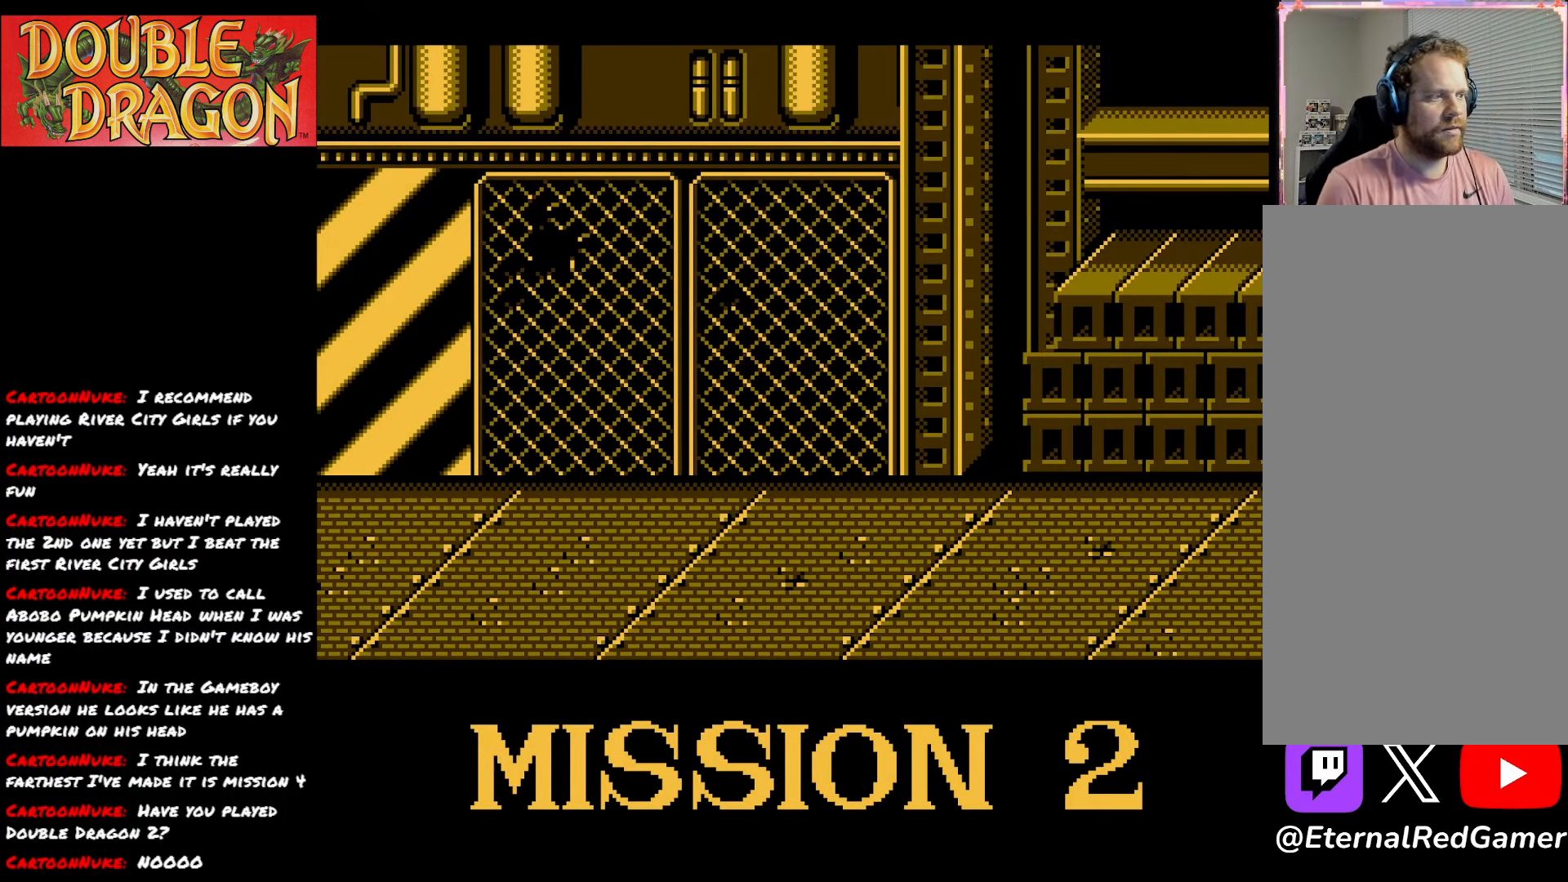
{"buttons": [], "right_stick": "center", "events": []}
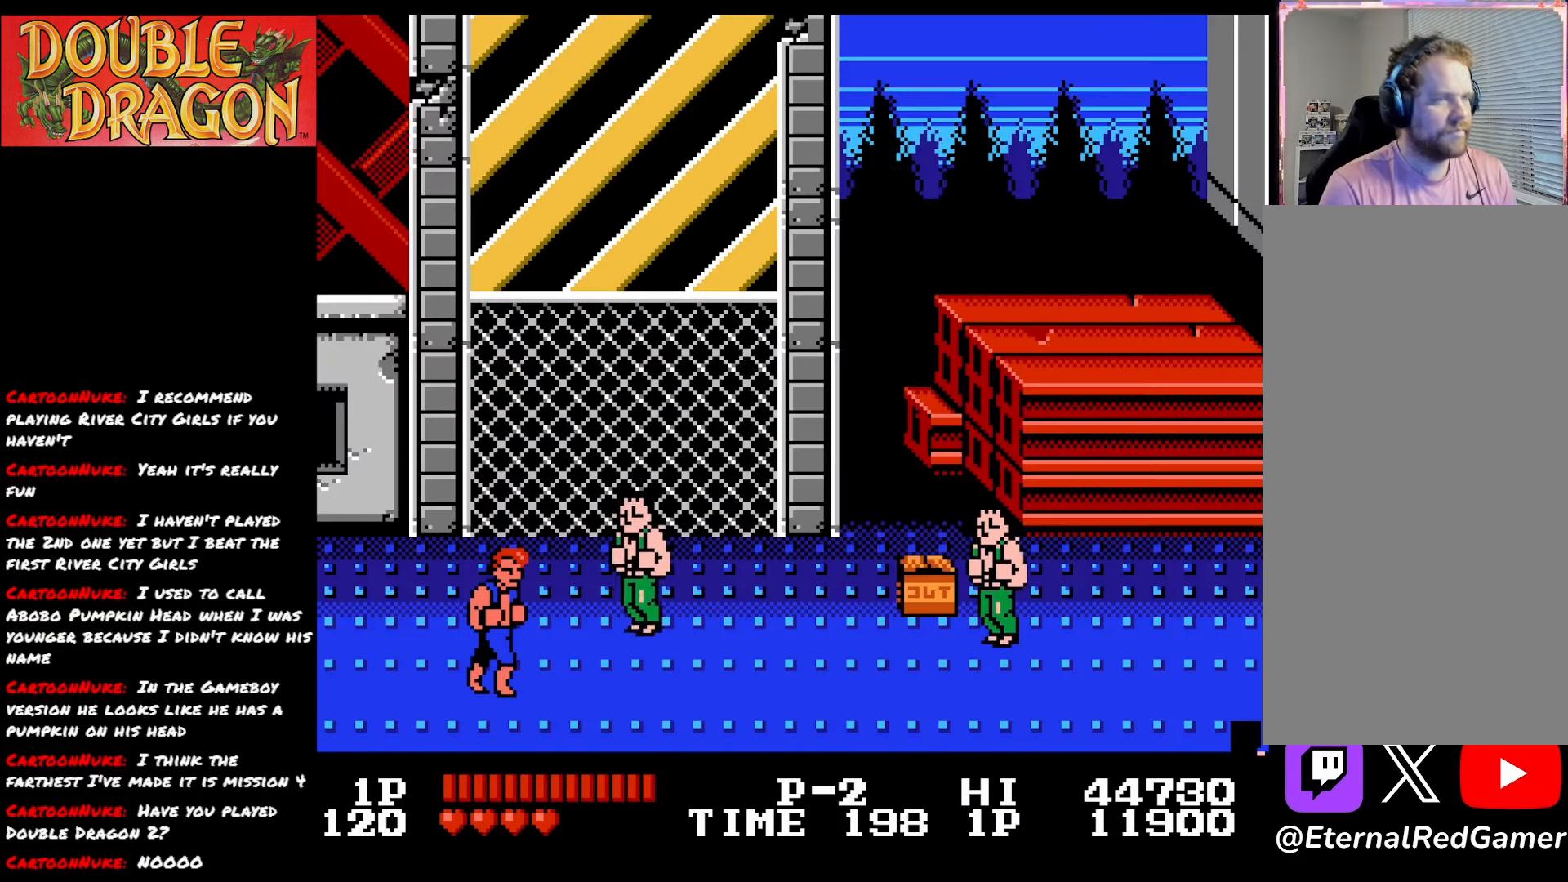
{"buttons": [], "right_stick": "center", "events": []}
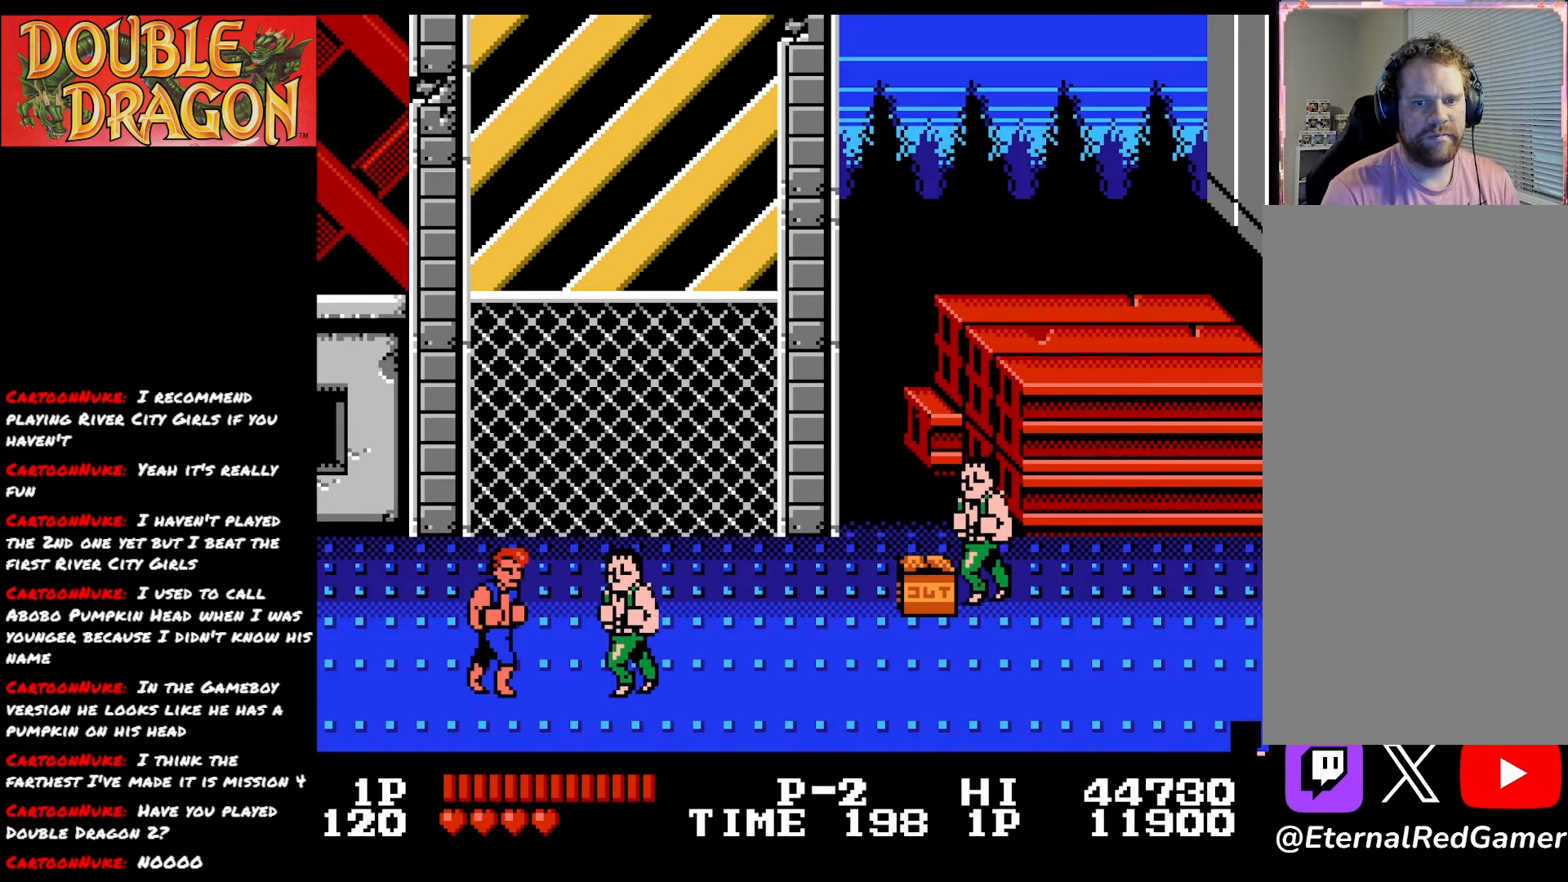
{"buttons": ["DPAD_LEFT"], "right_stick": "center", "events": [[167, "DPAD_LEFT", "down"]]}
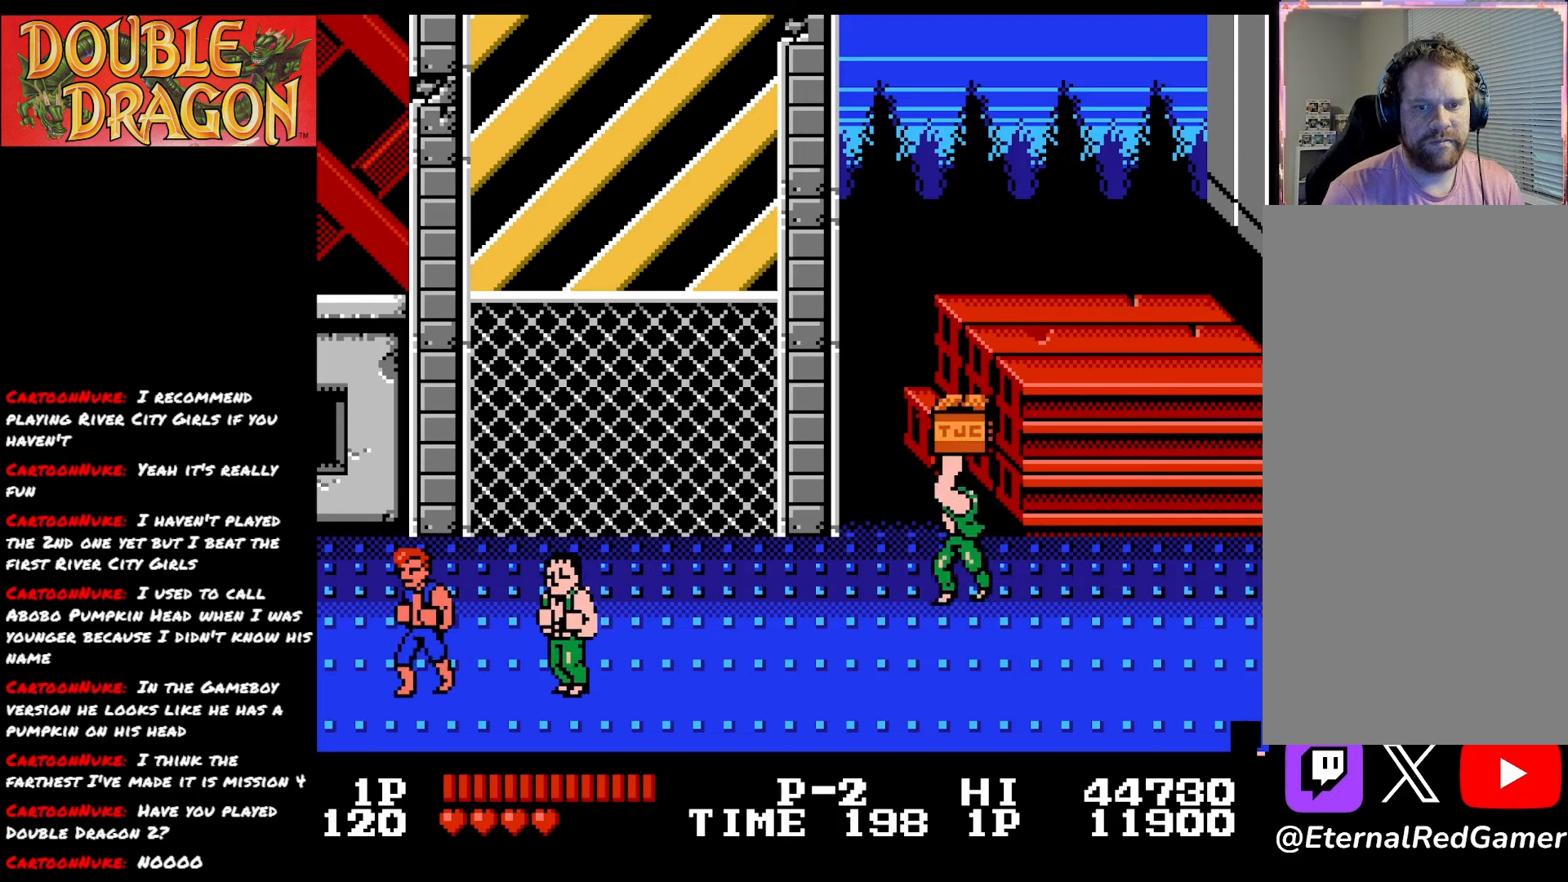
{"buttons": ["A", "DPAD_RIGHT"], "right_stick": "center", "events": [[83, "DPAD_LEFT", "up"], [100, "DPAD_RIGHT", "down"], [183, "A", "down"], [183, "X", "down"], [317, "A", "up"], [317, "X", "up"], [367, "A", "down"], [367, "X", "down"], [500, "X", "up"]]}
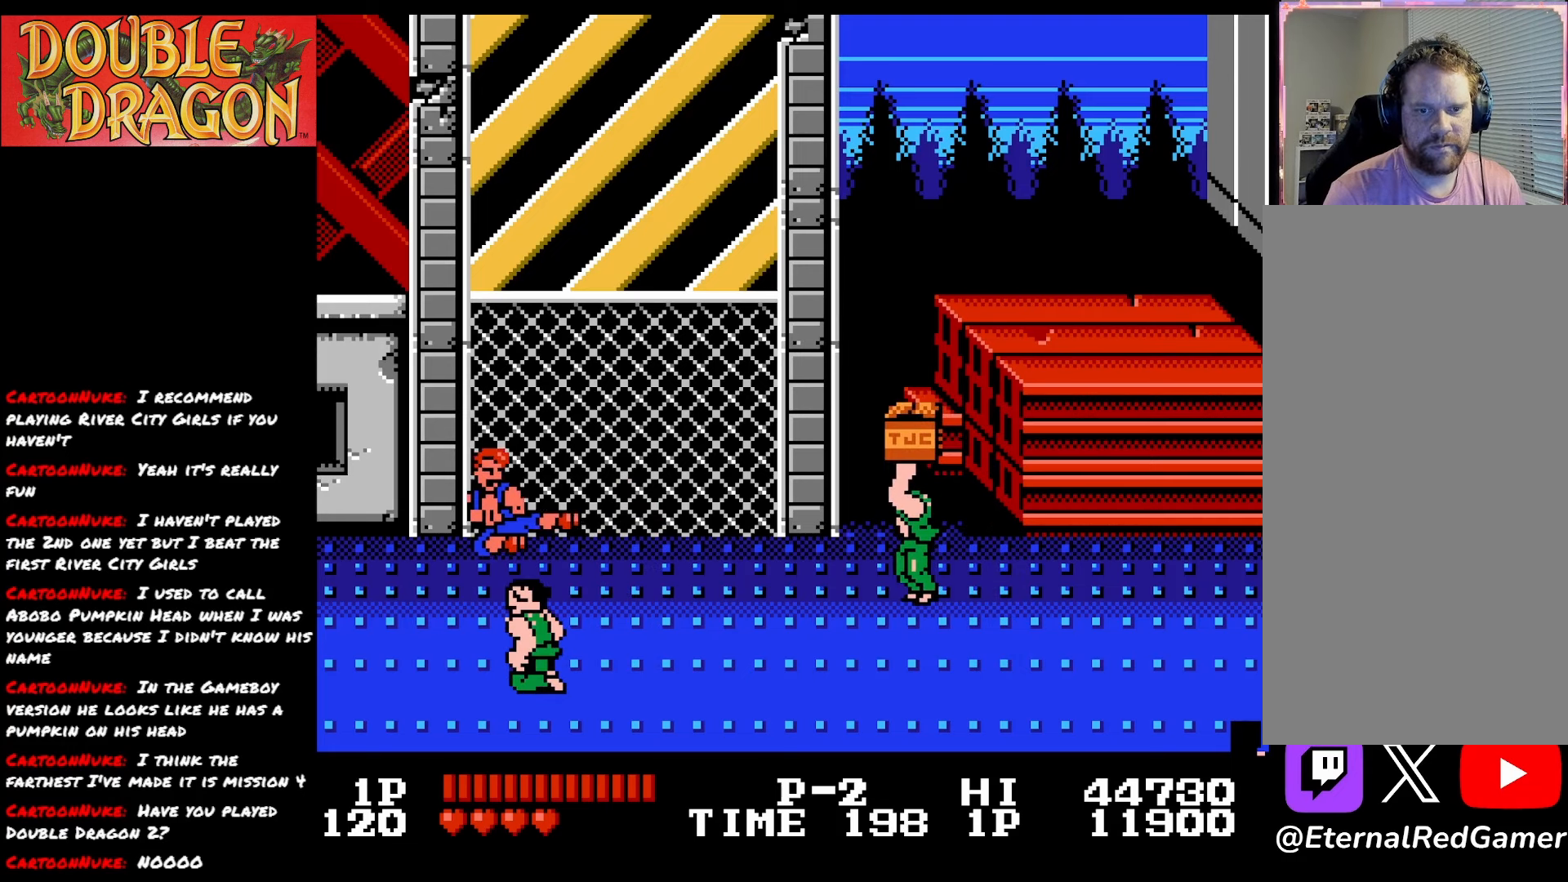
{"buttons": ["DPAD_RIGHT"], "right_stick": "center", "events": [[17, "A", "up"]]}
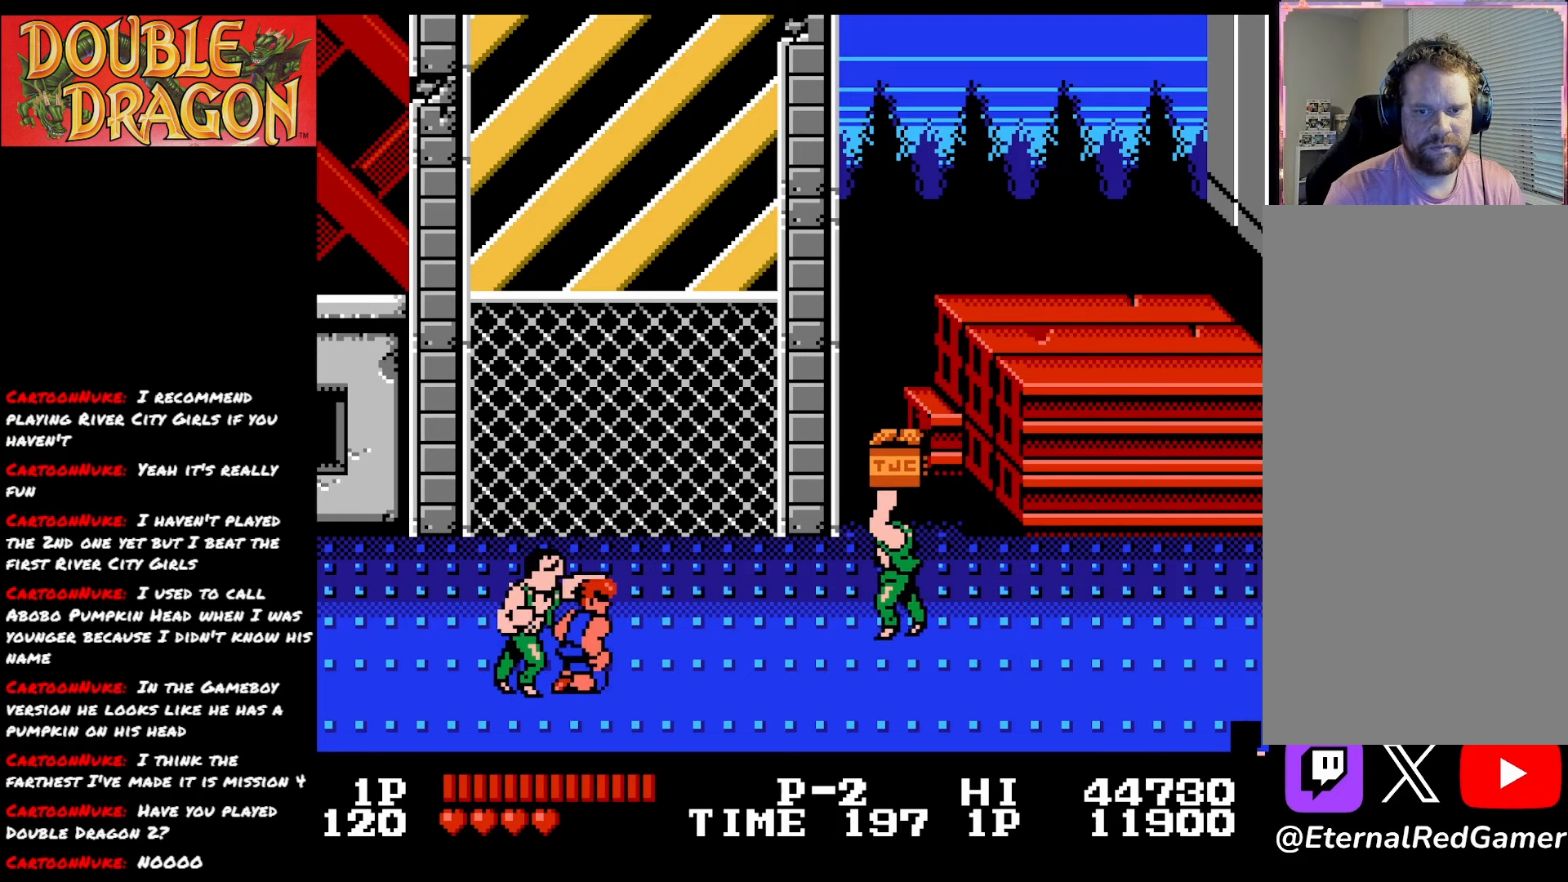
{"buttons": ["DPAD_DOWN", "DPAD_RIGHT"], "right_stick": "center", "events": [[116, "DPAD_DOWN", "down"]]}
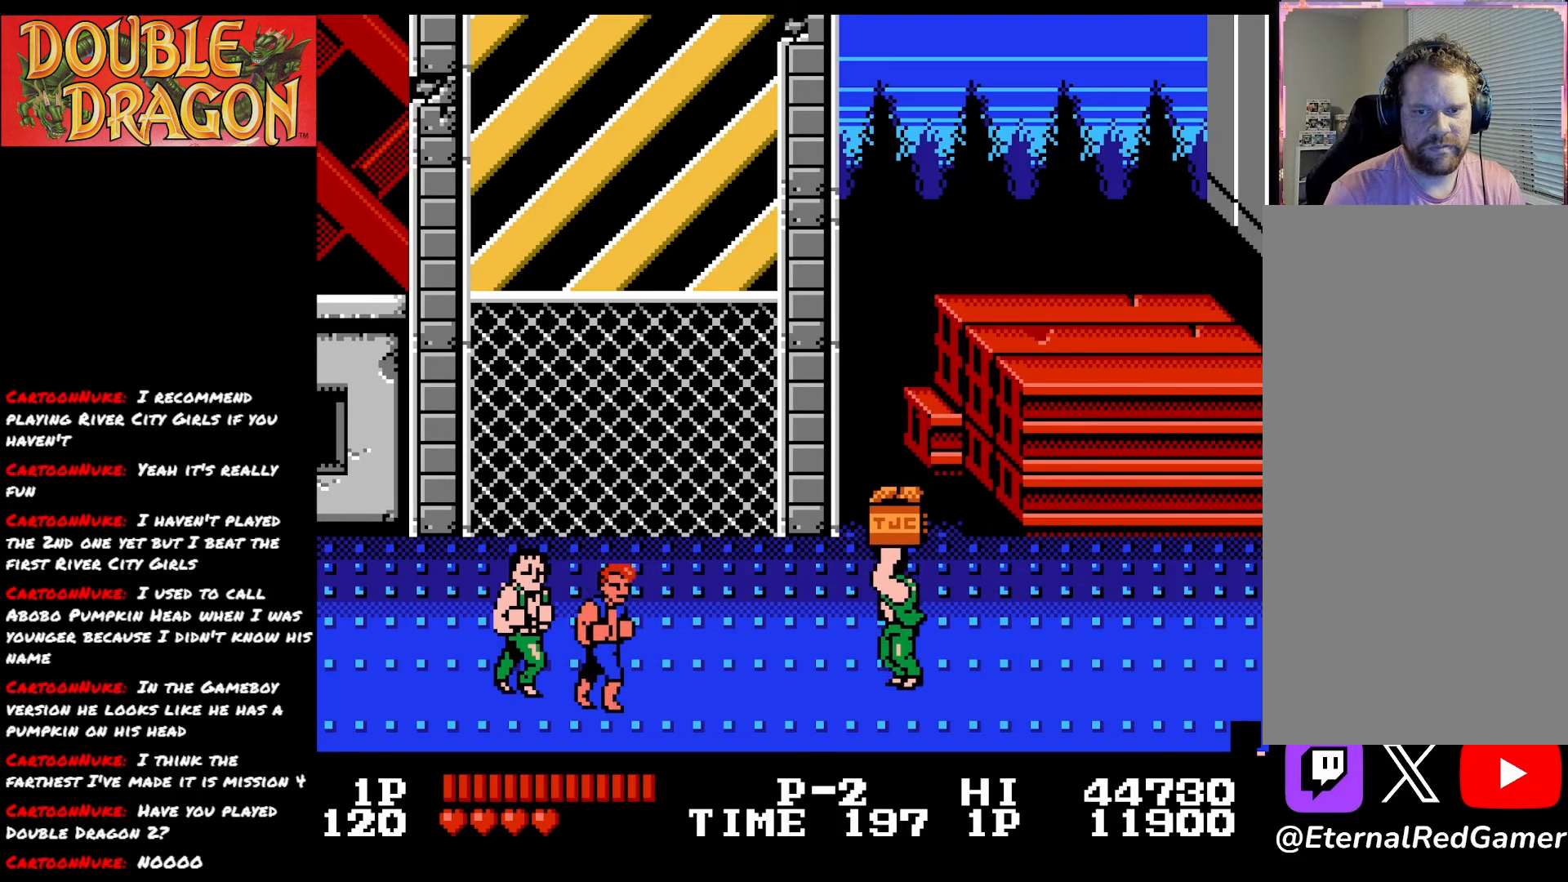
{"buttons": ["DPAD_RIGHT"], "right_stick": "center", "events": [[501, "DPAD_DOWN", "up"]]}
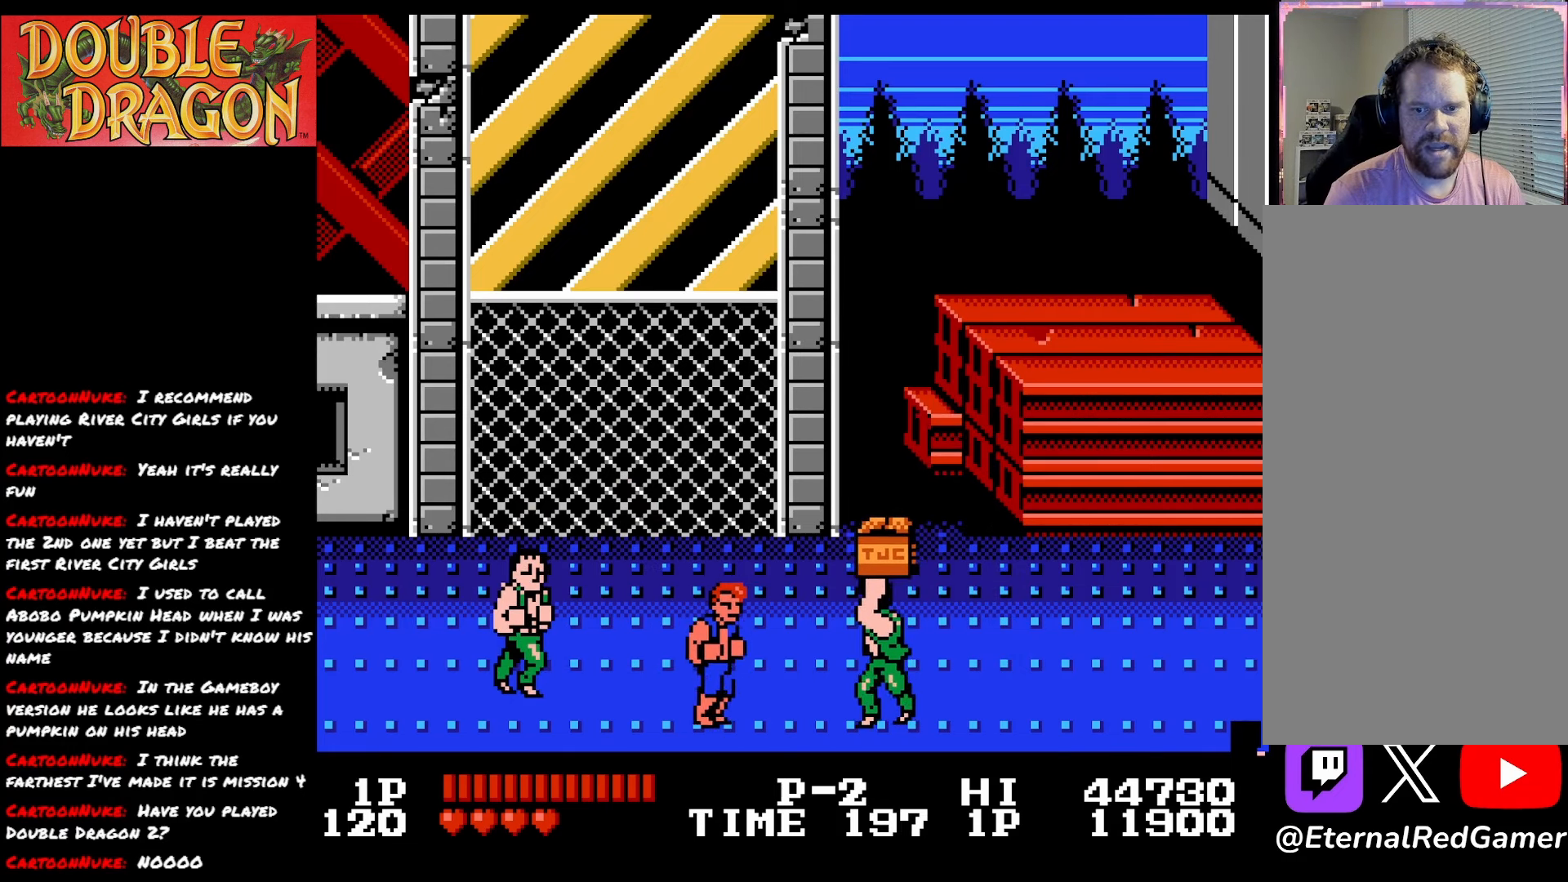
{"buttons": ["A", "X", "DPAD_RIGHT"], "right_stick": "center", "events": [[83, "A", "down"], [83, "X", "down"], [200, "A", "up"], [200, "X", "up"], [267, "A", "down"], [267, "X", "down"], [400, "X", "up"], [417, "A", "up"], [433, "A", "down"], [433, "X", "down"]]}
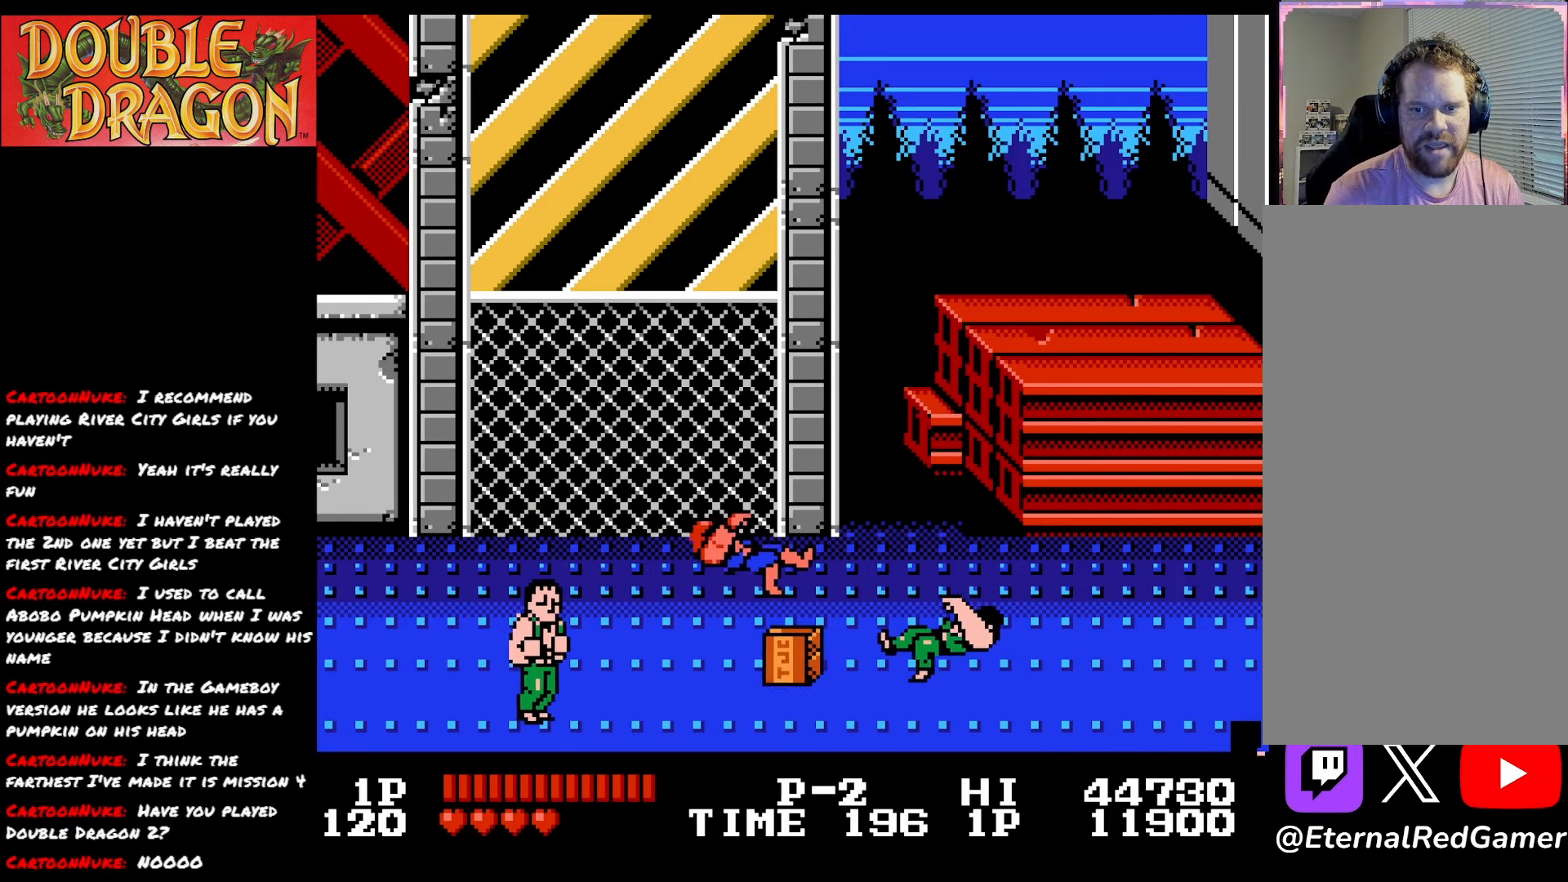
{"buttons": [], "right_stick": "center", "events": [[83, "A", "up"], [83, "X", "up"], [150, "A", "down"], [167, "X", "down"], [300, "A", "up"], [300, "X", "up"], [501, "DPAD_RIGHT", "up"]]}
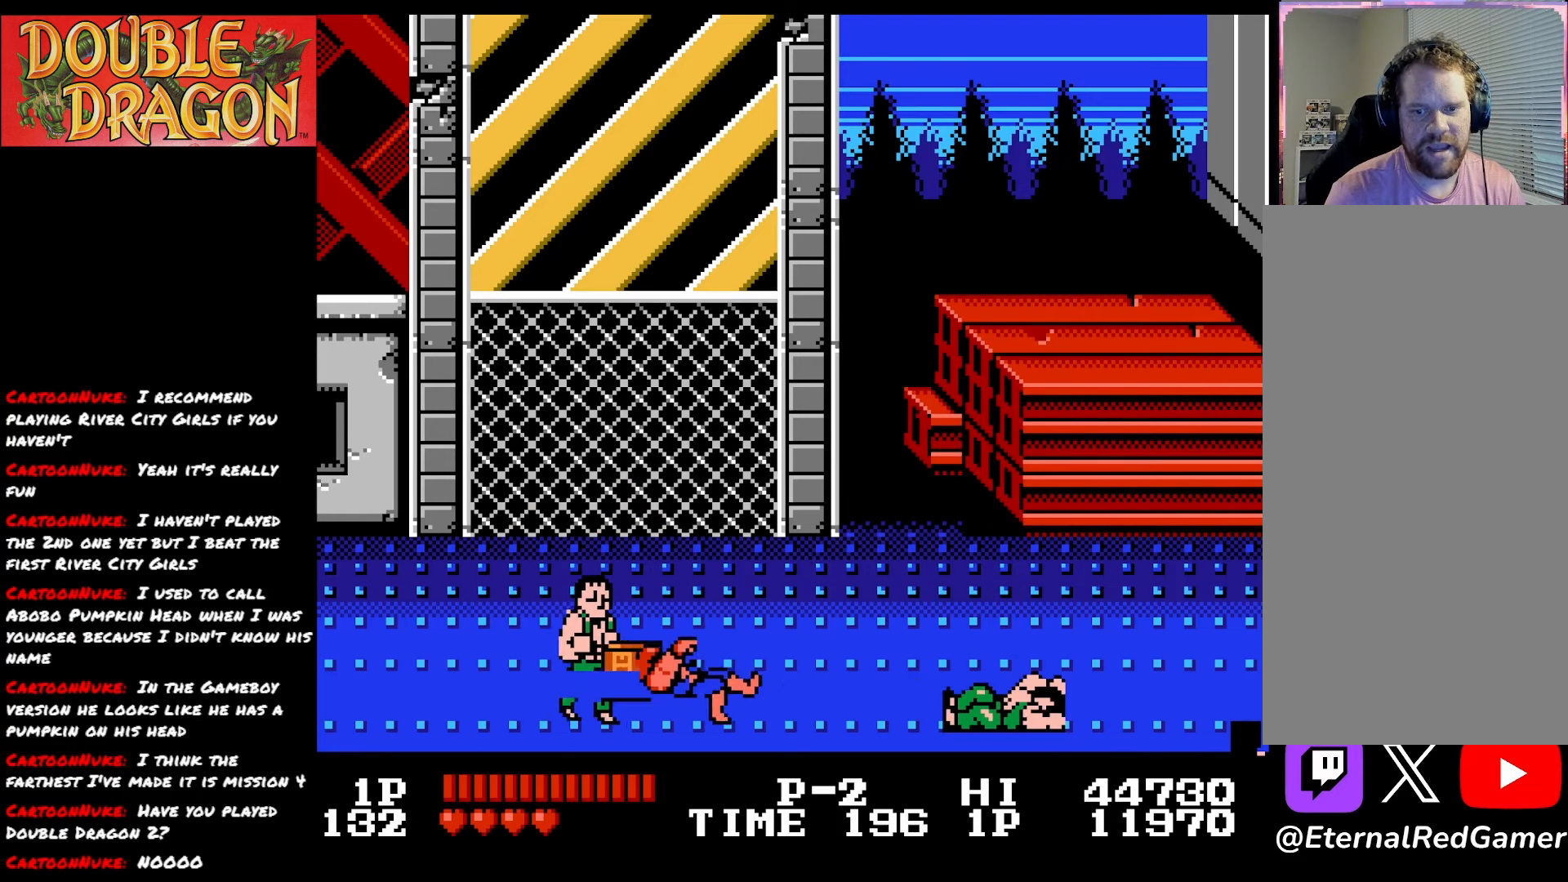
{"buttons": ["DPAD_LEFT"], "right_stick": "center", "events": [[66, "A", "down"], [100, "DPAD_LEFT", "down"], [200, "A", "up"], [333, "A", "down"], [450, "A", "up"]]}
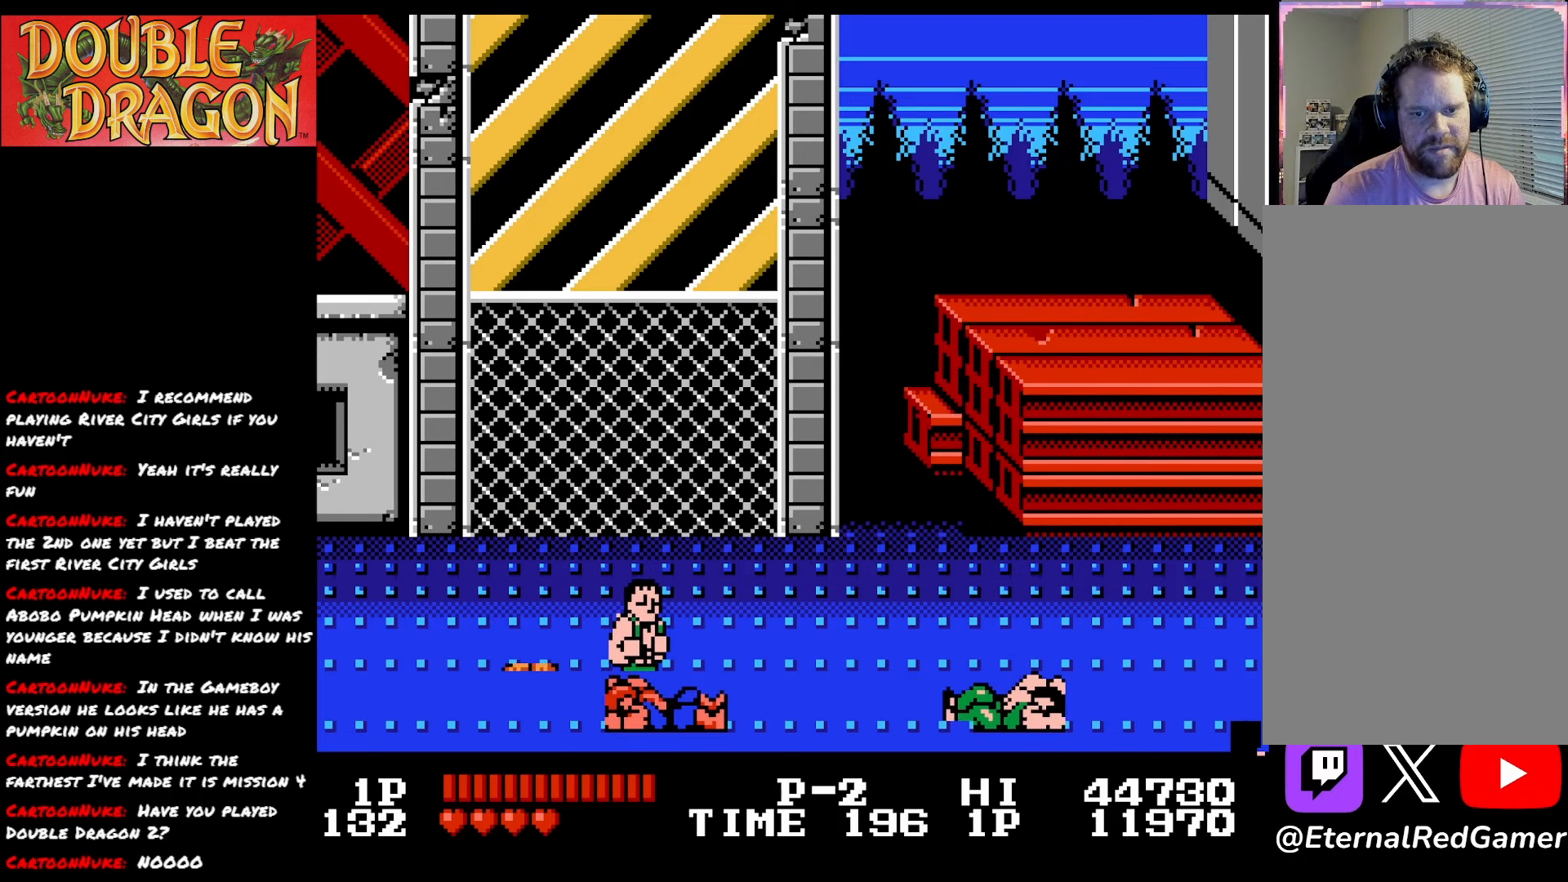
{"buttons": [], "right_stick": "center", "events": [[33, "X", "down"], [117, "X", "up"], [167, "X", "down"], [284, "DPAD_LEFT", "up"], [300, "X", "up"], [367, "X", "down"], [467, "X", "up"]]}
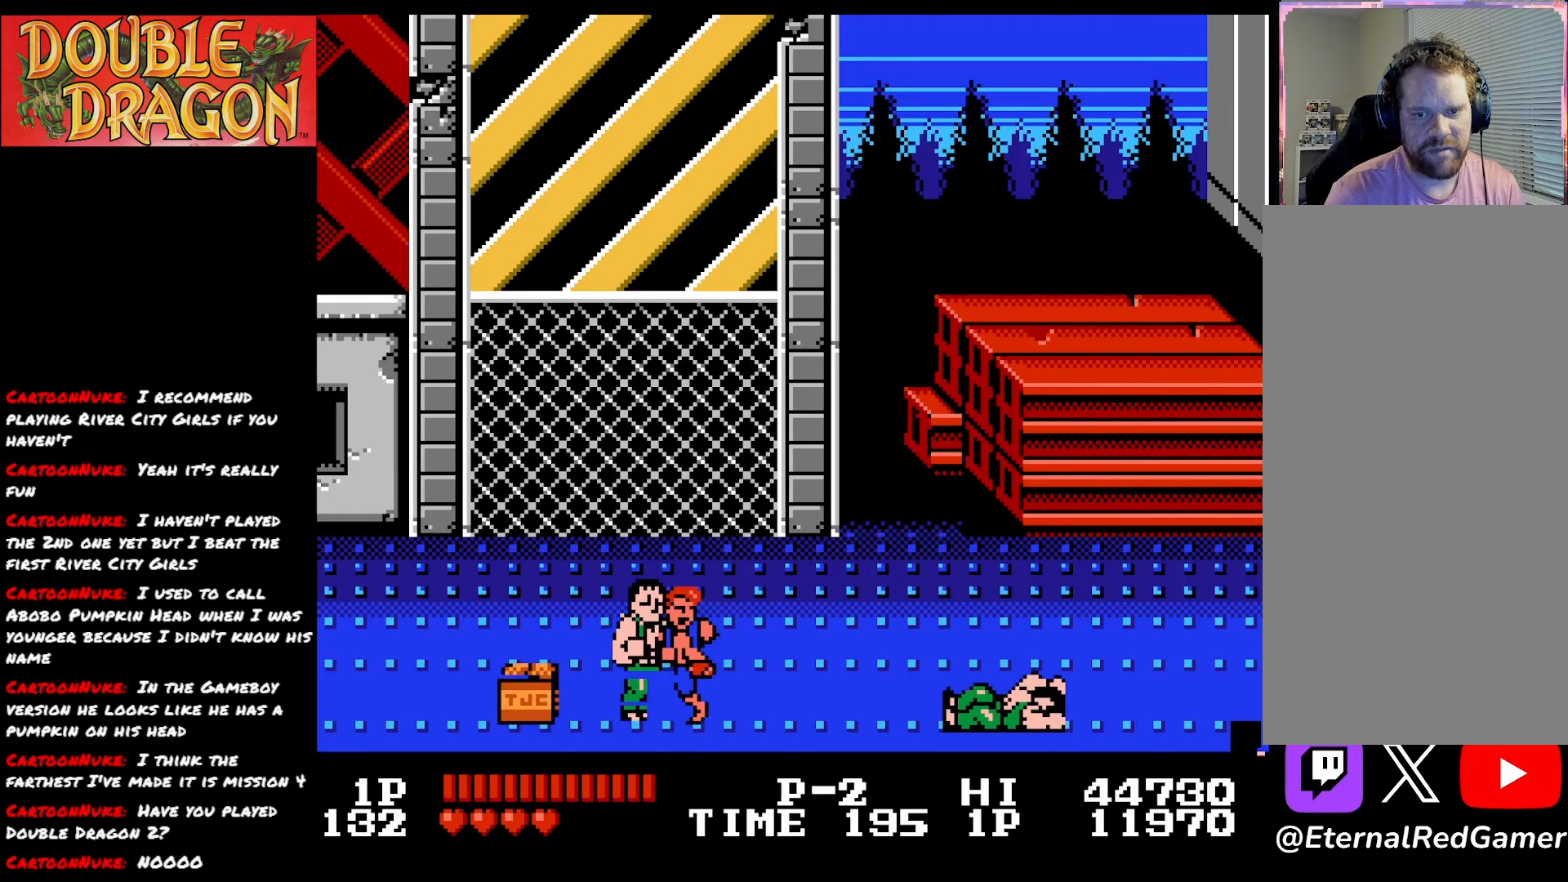
{"buttons": ["DPAD_UP"], "right_stick": "center", "events": [[16, "X", "down"], [150, "X", "up"], [200, "X", "down"], [300, "DPAD_LEFT", "down"], [317, "X", "up"], [450, "DPAD_LEFT", "up"], [467, "DPAD_UP", "down"]]}
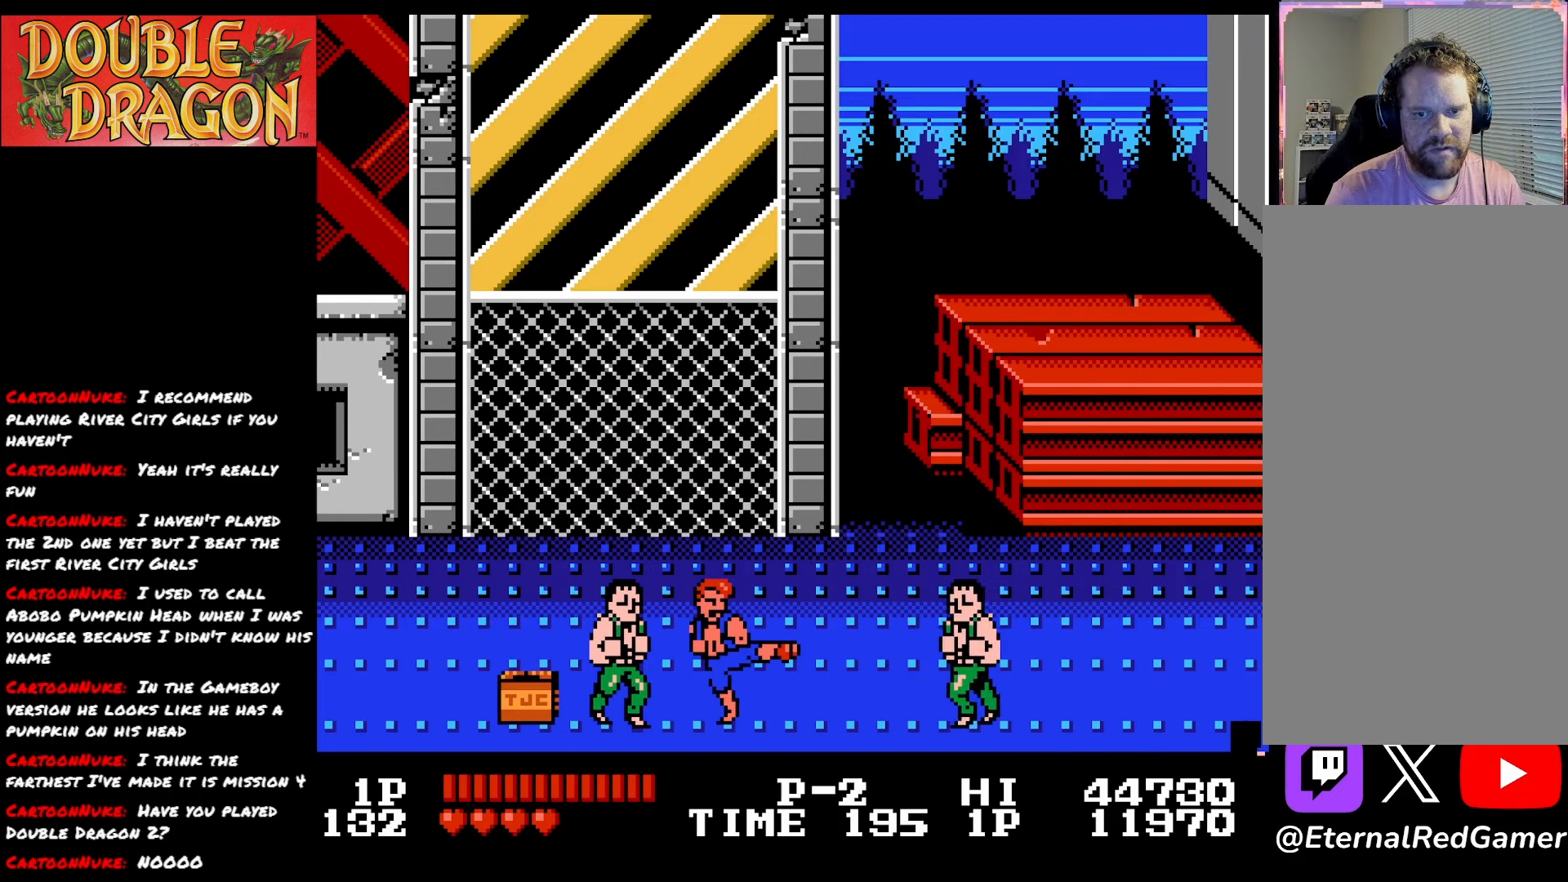
{"buttons": ["DPAD_UP"], "right_stick": "center", "events": []}
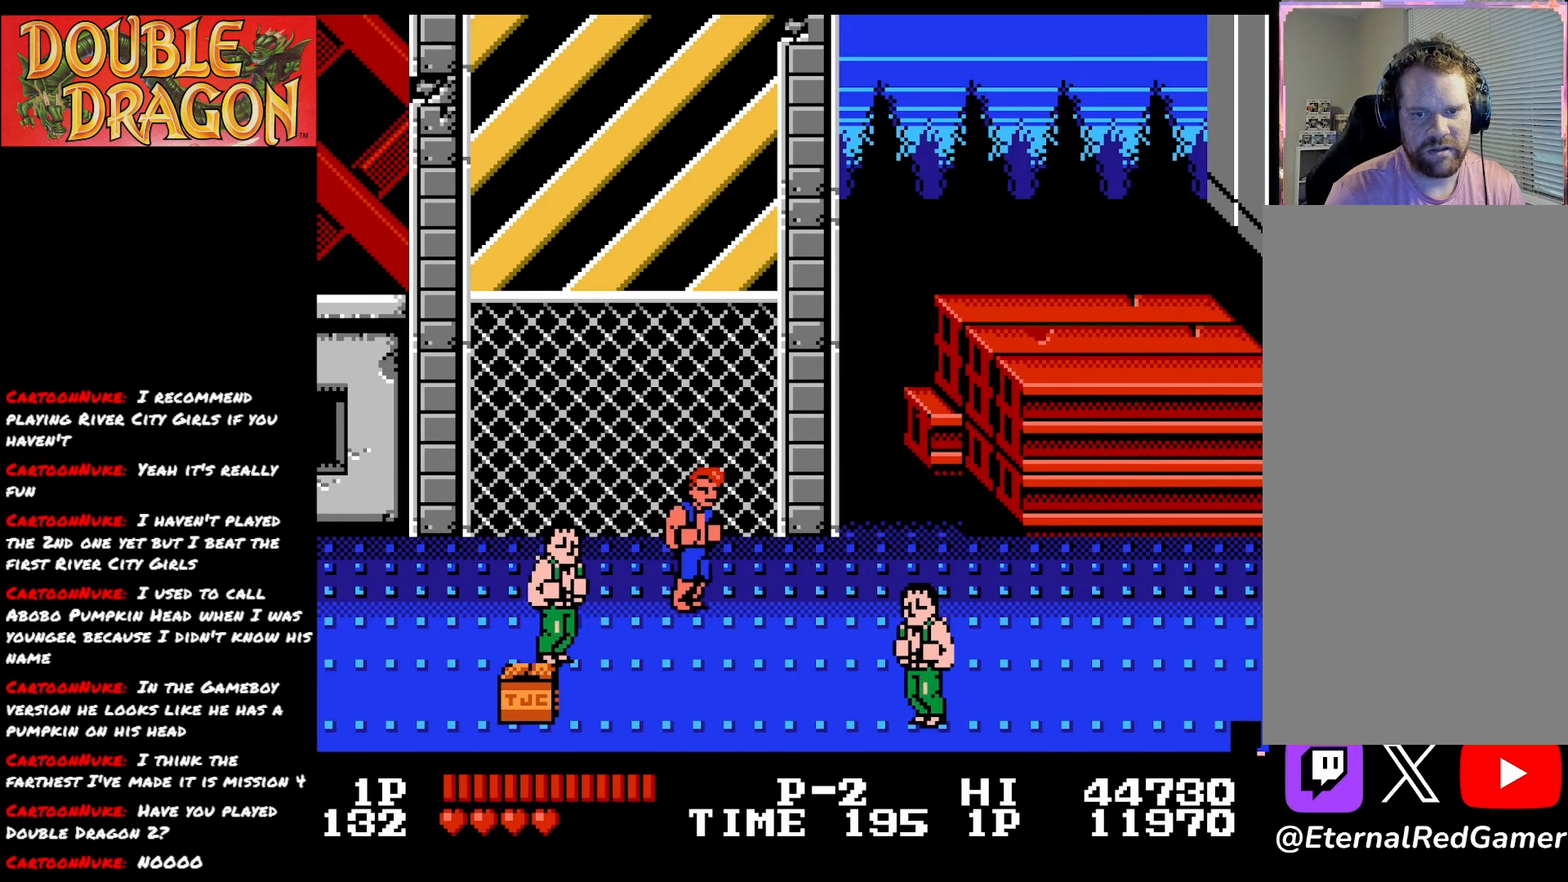
{"buttons": [], "right_stick": "center", "events": [[150, "DPAD_LEFT", "down"], [150, "DPAD_UP", "up"], [350, "A", "down"], [383, "DPAD_LEFT", "up"], [467, "A", "up"]]}
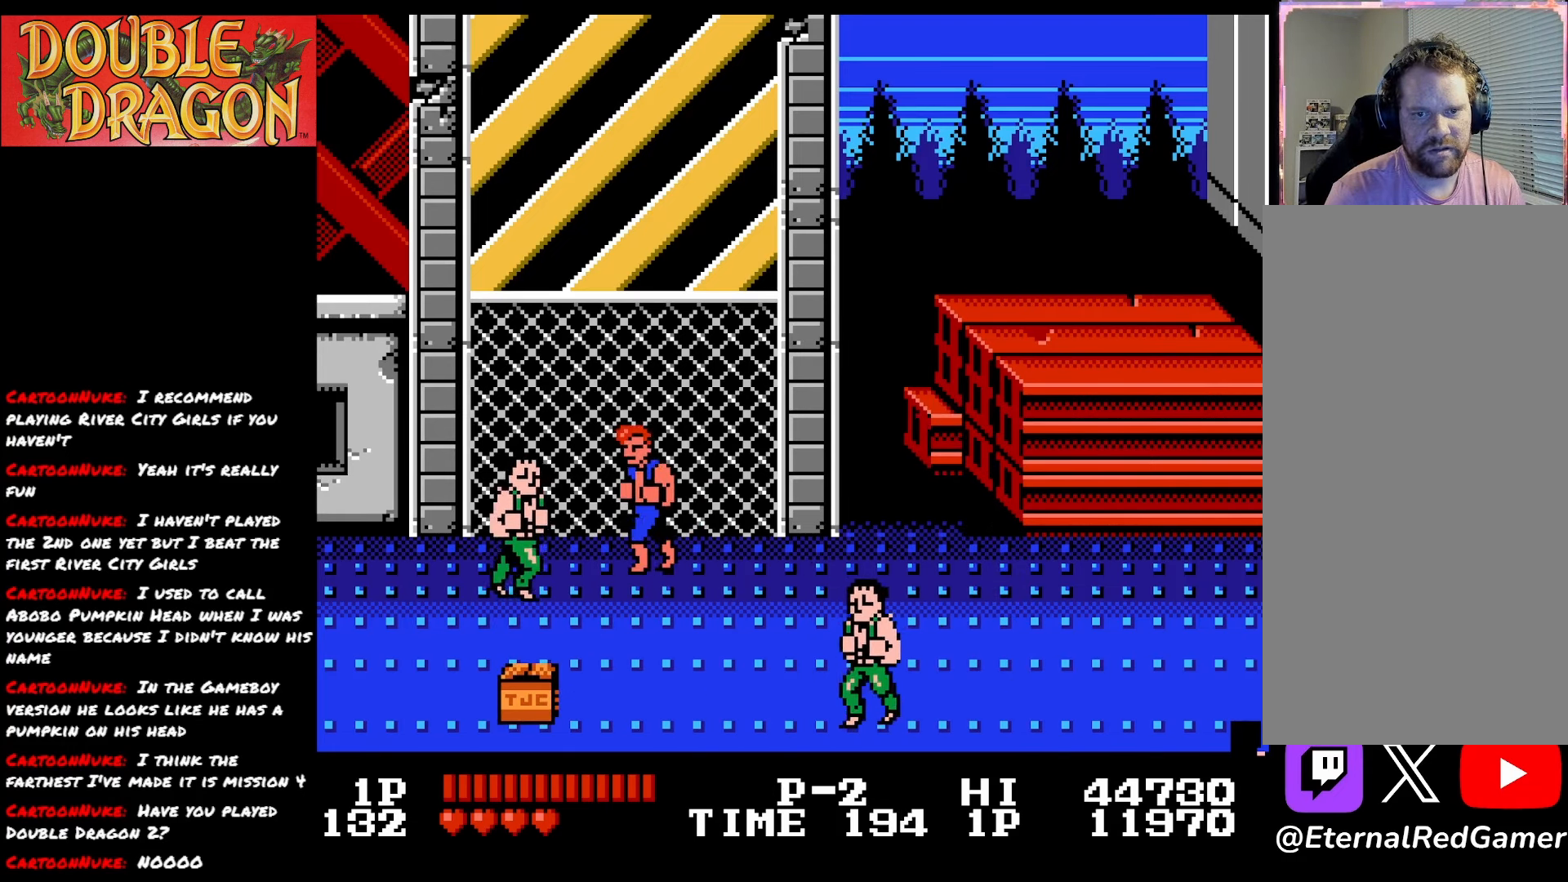
{"buttons": [], "right_stick": "center", "events": [[17, "A", "down"], [134, "A", "up"], [184, "A", "down"], [300, "A", "up"], [367, "A", "down"], [451, "A", "up"]]}
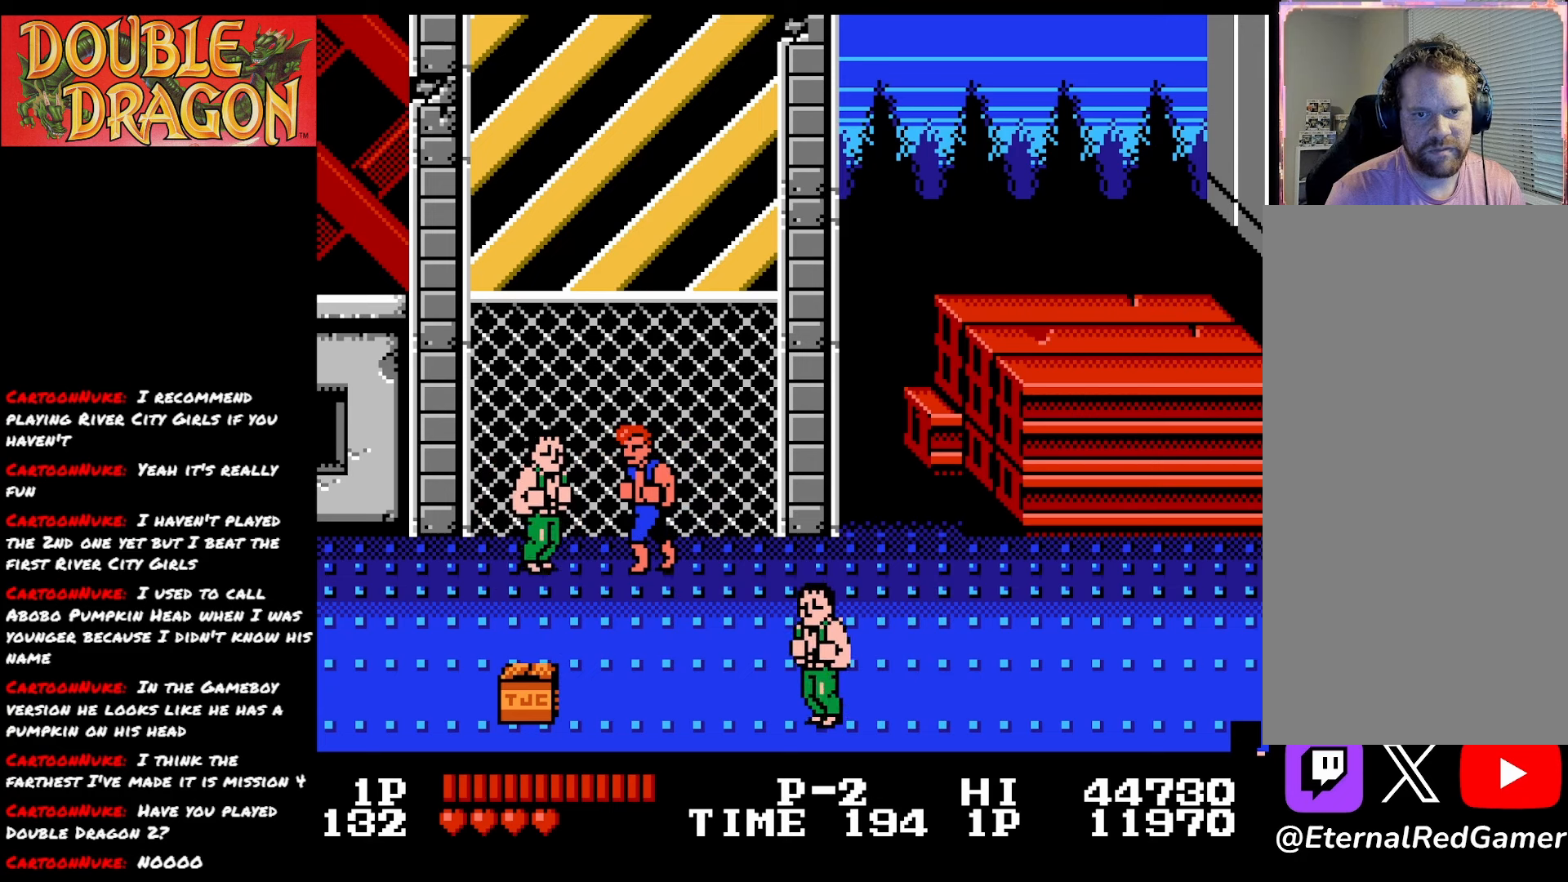
{"buttons": ["A"], "right_stick": "center", "events": [[16, "A", "down"], [116, "A", "up"], [166, "A", "down"], [283, "A", "up"], [333, "A", "down"], [433, "A", "up"], [483, "A", "down"]]}
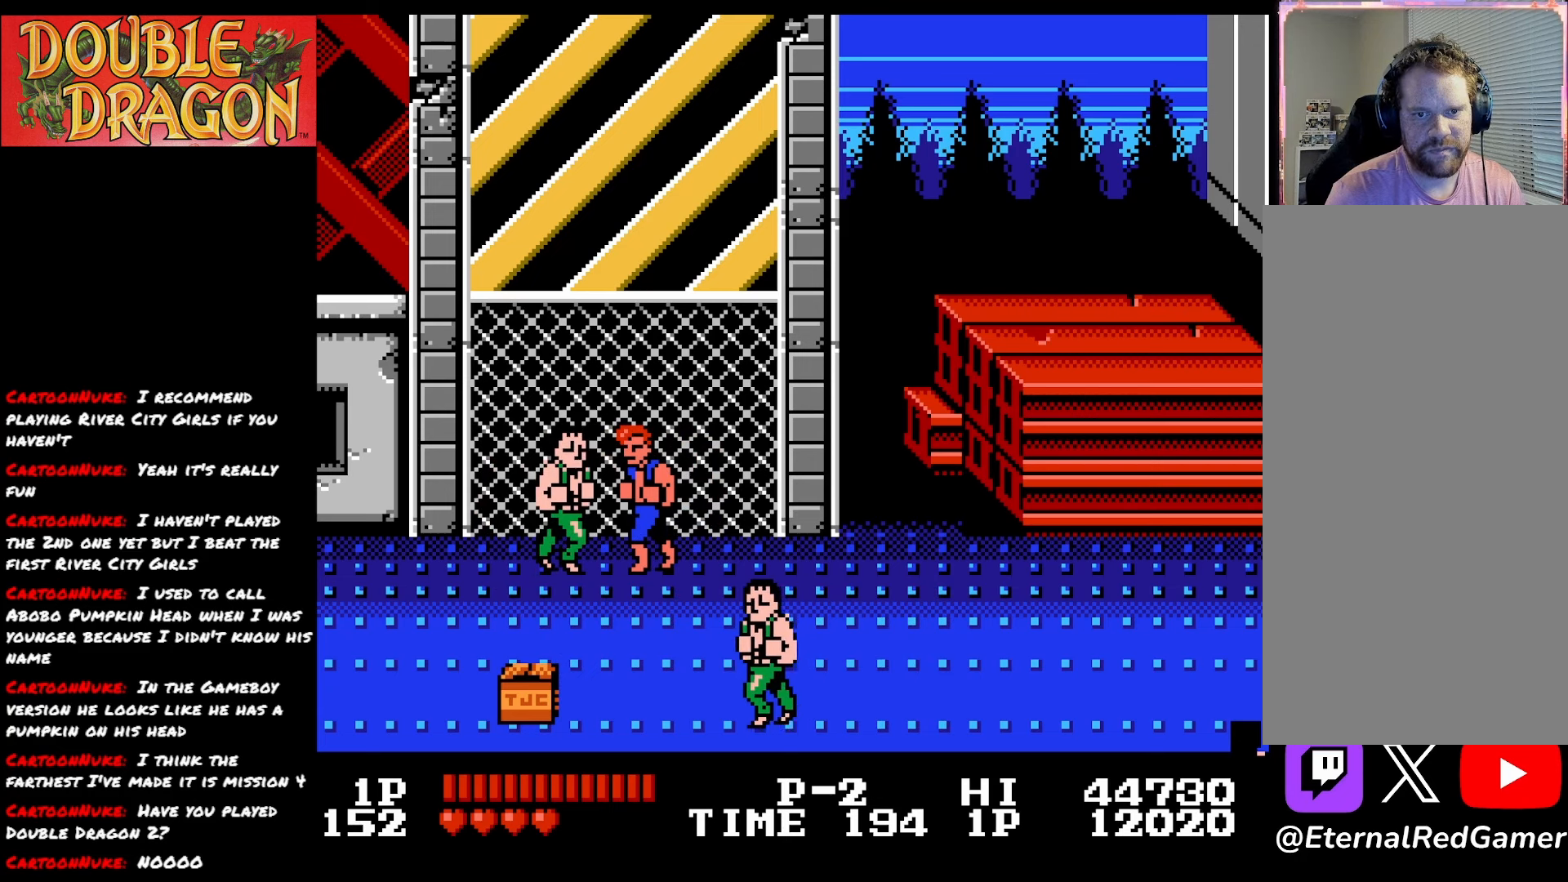
{"buttons": ["A"], "right_stick": "center", "events": [[100, "A", "up"], [150, "A", "down"], [267, "A", "up"], [317, "A", "down"], [434, "A", "up"], [484, "A", "down"]]}
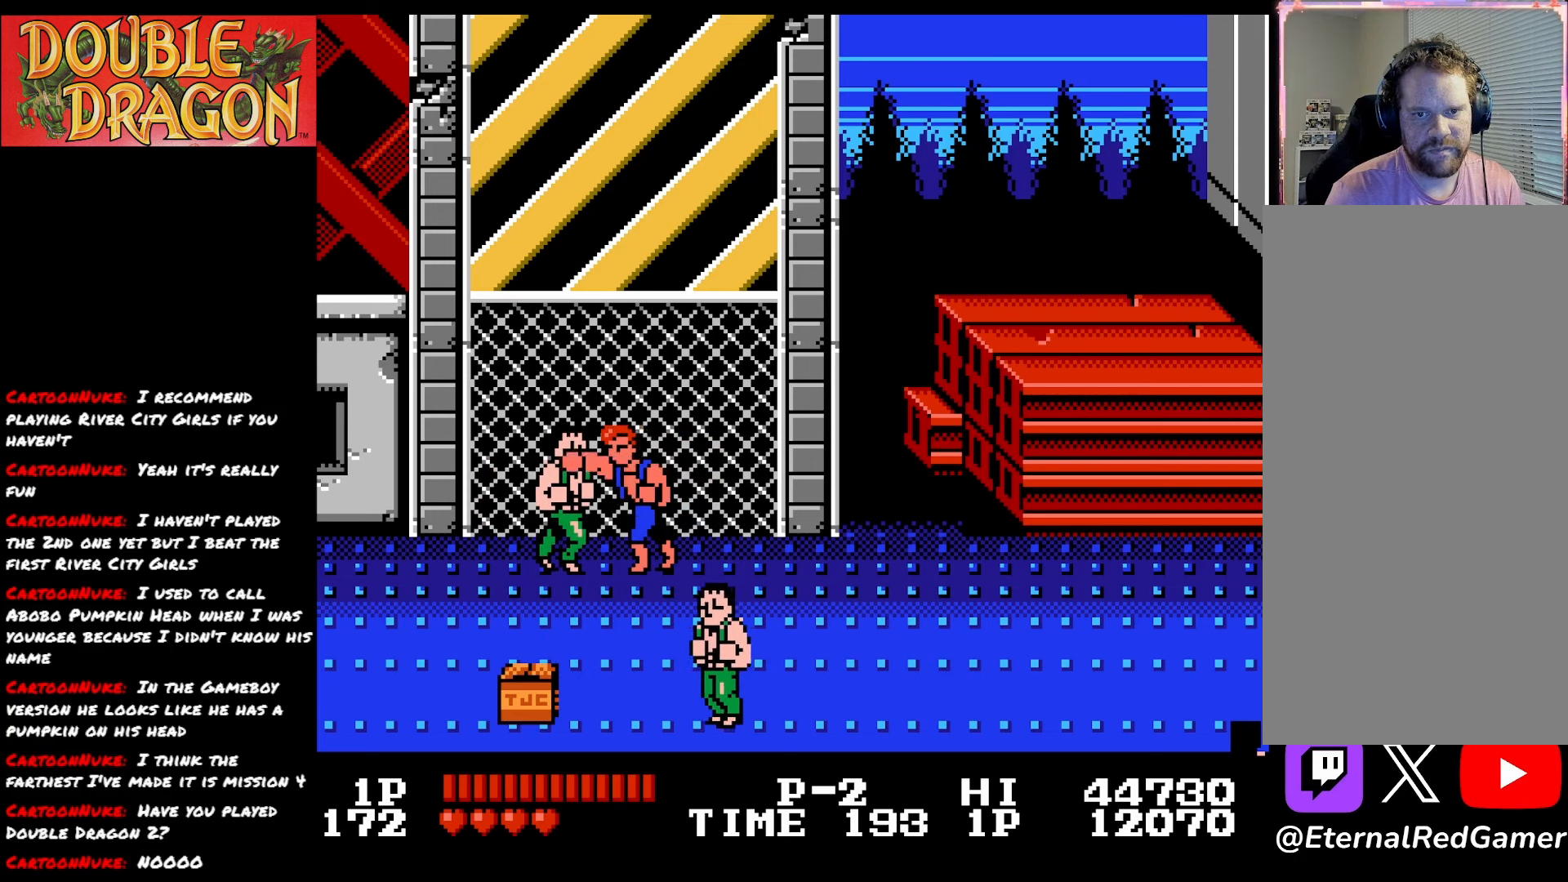
{"buttons": ["A"], "right_stick": "center", "events": [[117, "A", "up"], [167, "A", "down"], [267, "A", "up"], [317, "A", "down"], [417, "A", "up"], [467, "A", "down"]]}